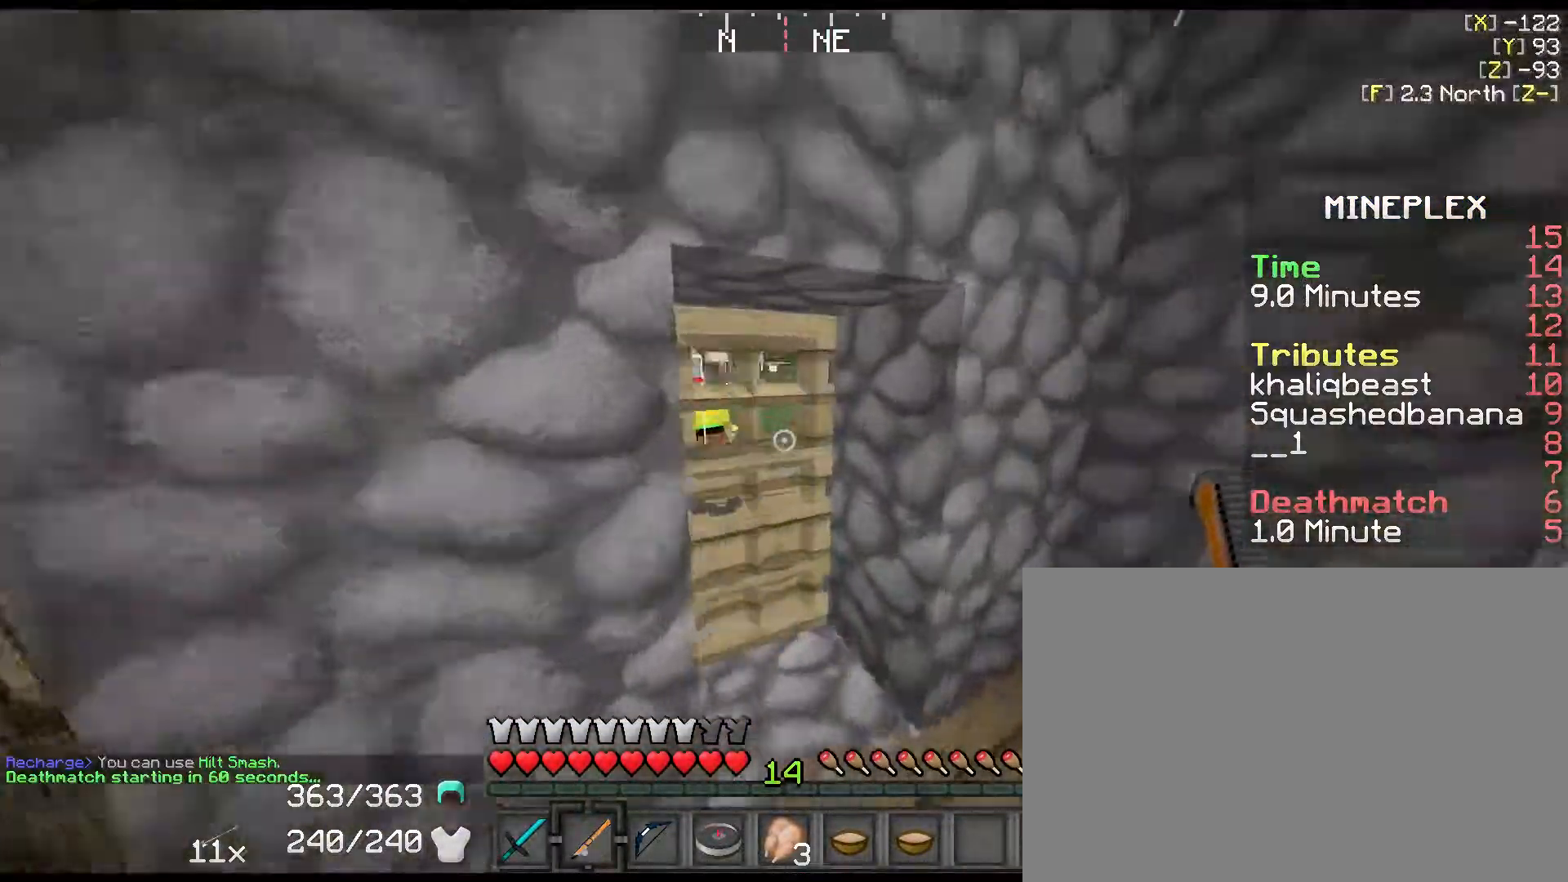
Gameplay with keyboard and mouse; each line is a JSON object with the keys held at the frame after it. "events" lists presses ("down") and releases ("up") of "1", "2", "3", "4", "5", "a", "alt", "c", "ctrl", "d", "down", "e", "f", "left", "q", "r", "right", "s", "shift", "space", "tab", "up", "v", "w", "x" and "z" between this image and that frame as [ms after this image, input, new state], when the widget could be followed in between. No other keys are recorded. Mouse buttons are not recorded. Not read: mouse_move.
{"keys": ["shift", "w"], "events": [[233, "right", "down"], [300, "a", "down"], [350, "right", "up"], [450, "shift", "down"], [483, "a", "up"]]}
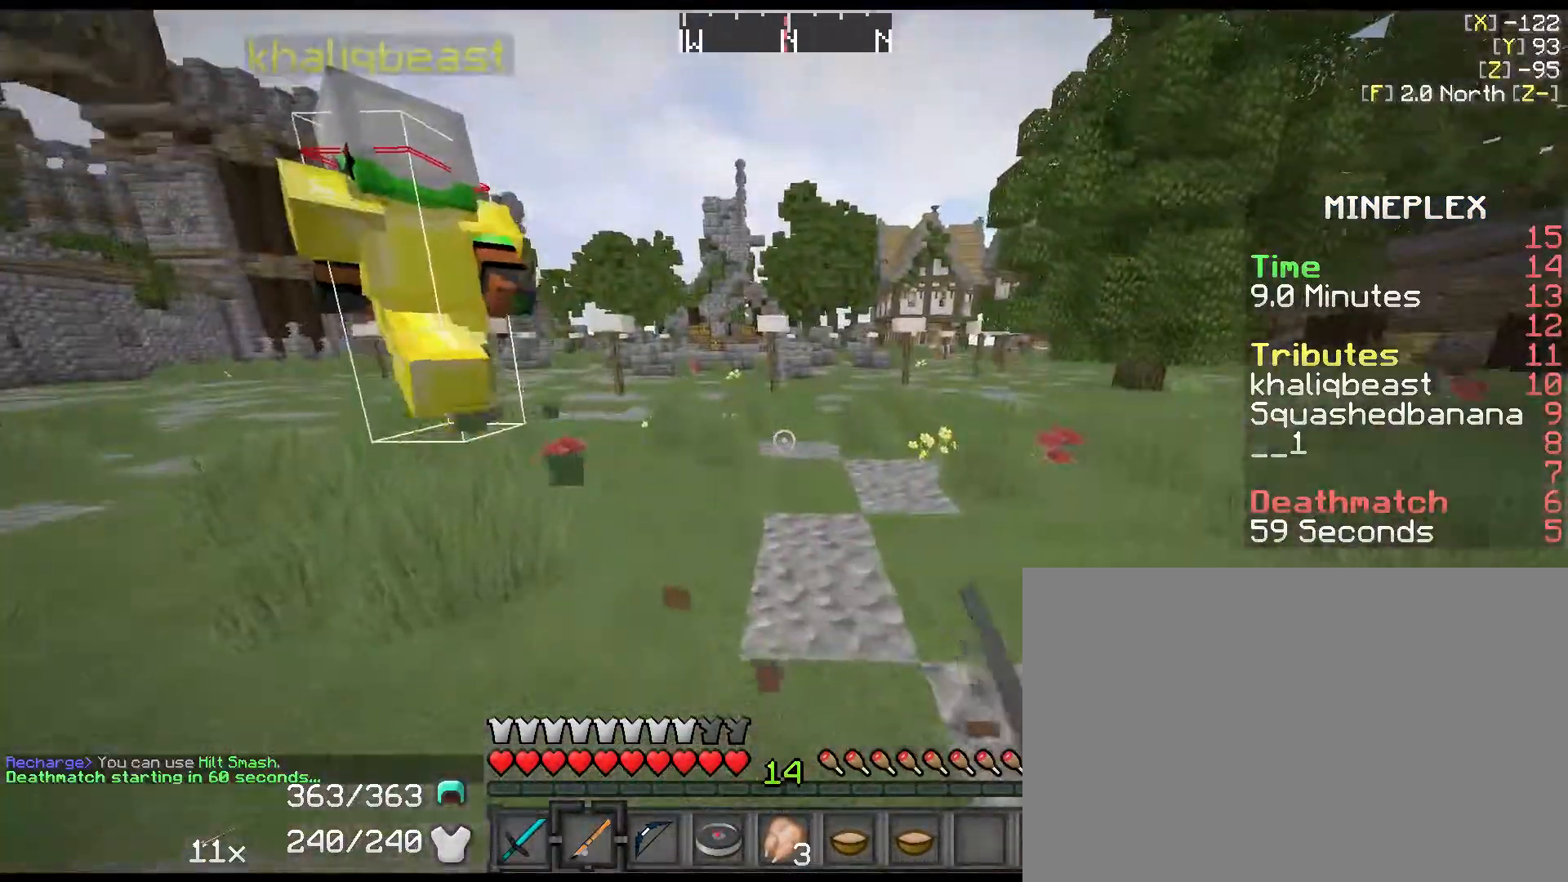
{"keys": ["shift", "space", "w"], "events": [[350, "right", "down"], [350, "shift", "up"], [367, "shift", "down"], [367, "space", "down"], [433, "right", "up"]]}
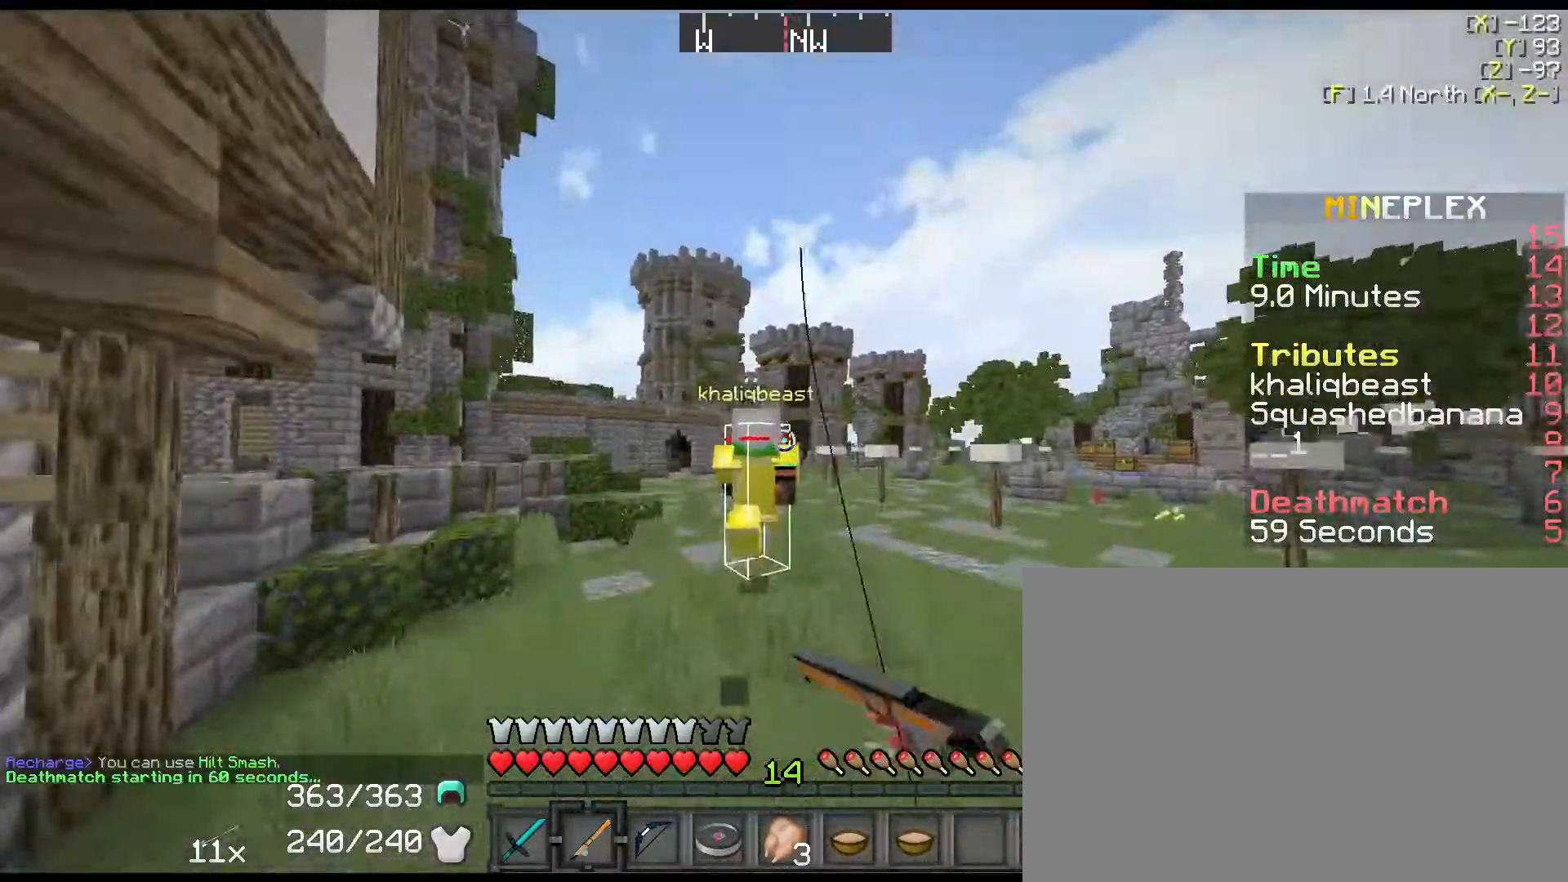
{"keys": ["space", "w"], "events": [[100, "space", "up"], [317, "right", "down"], [384, "right", "up"], [384, "shift", "up"], [384, "space", "down"]]}
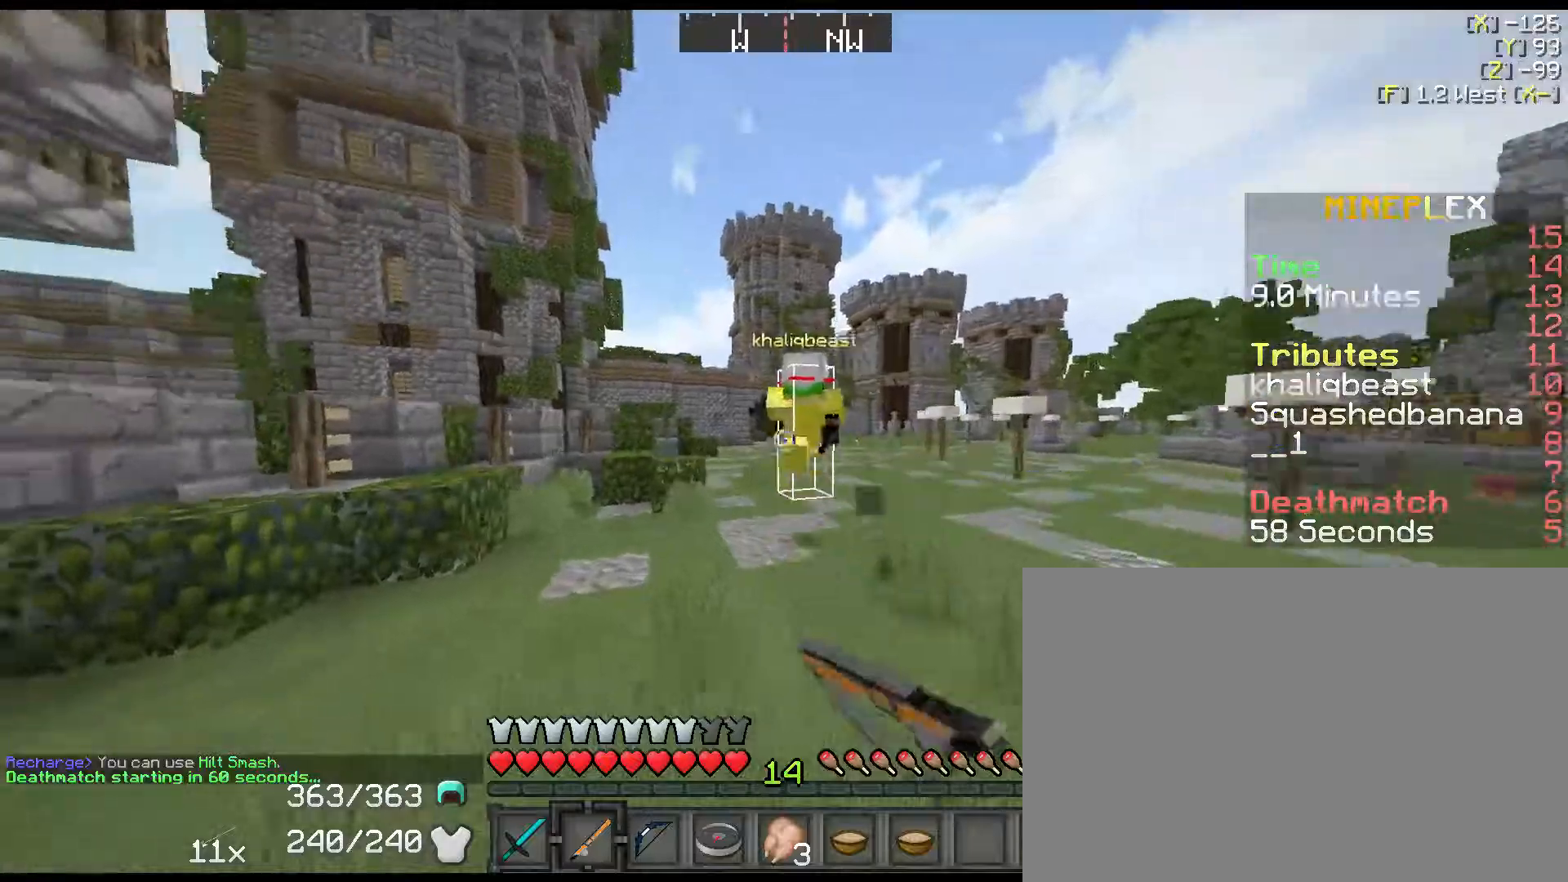
{"keys": ["space", "w"], "events": [[17, "right", "down"], [117, "right", "up"]]}
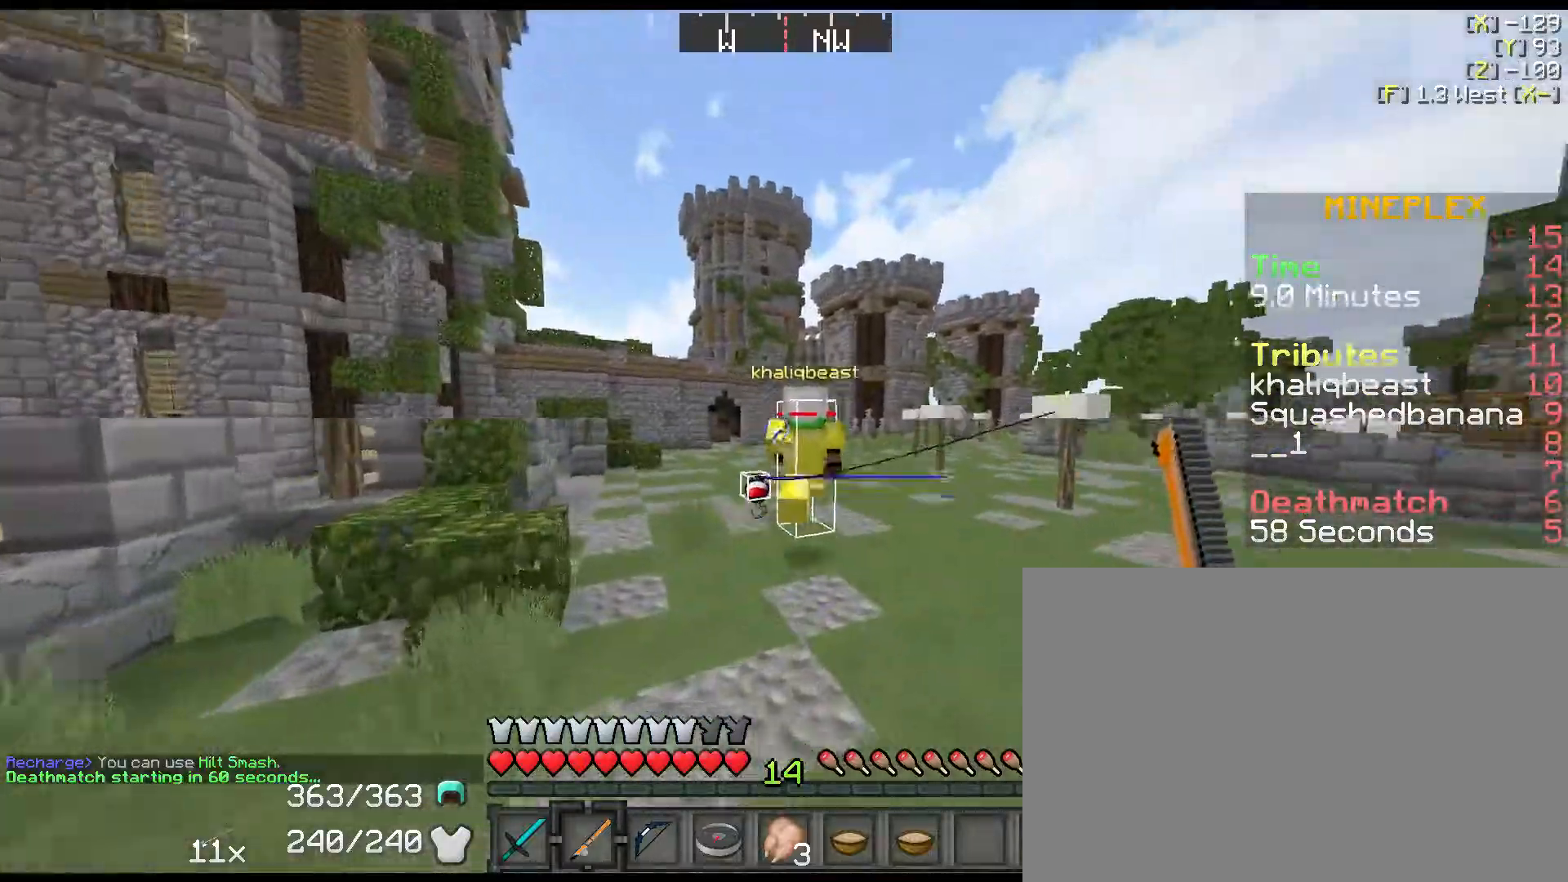
{"keys": ["space", "w"], "events": [[67, "right", "down"], [184, "right", "up"], [284, "right", "down"], [417, "right", "up"]]}
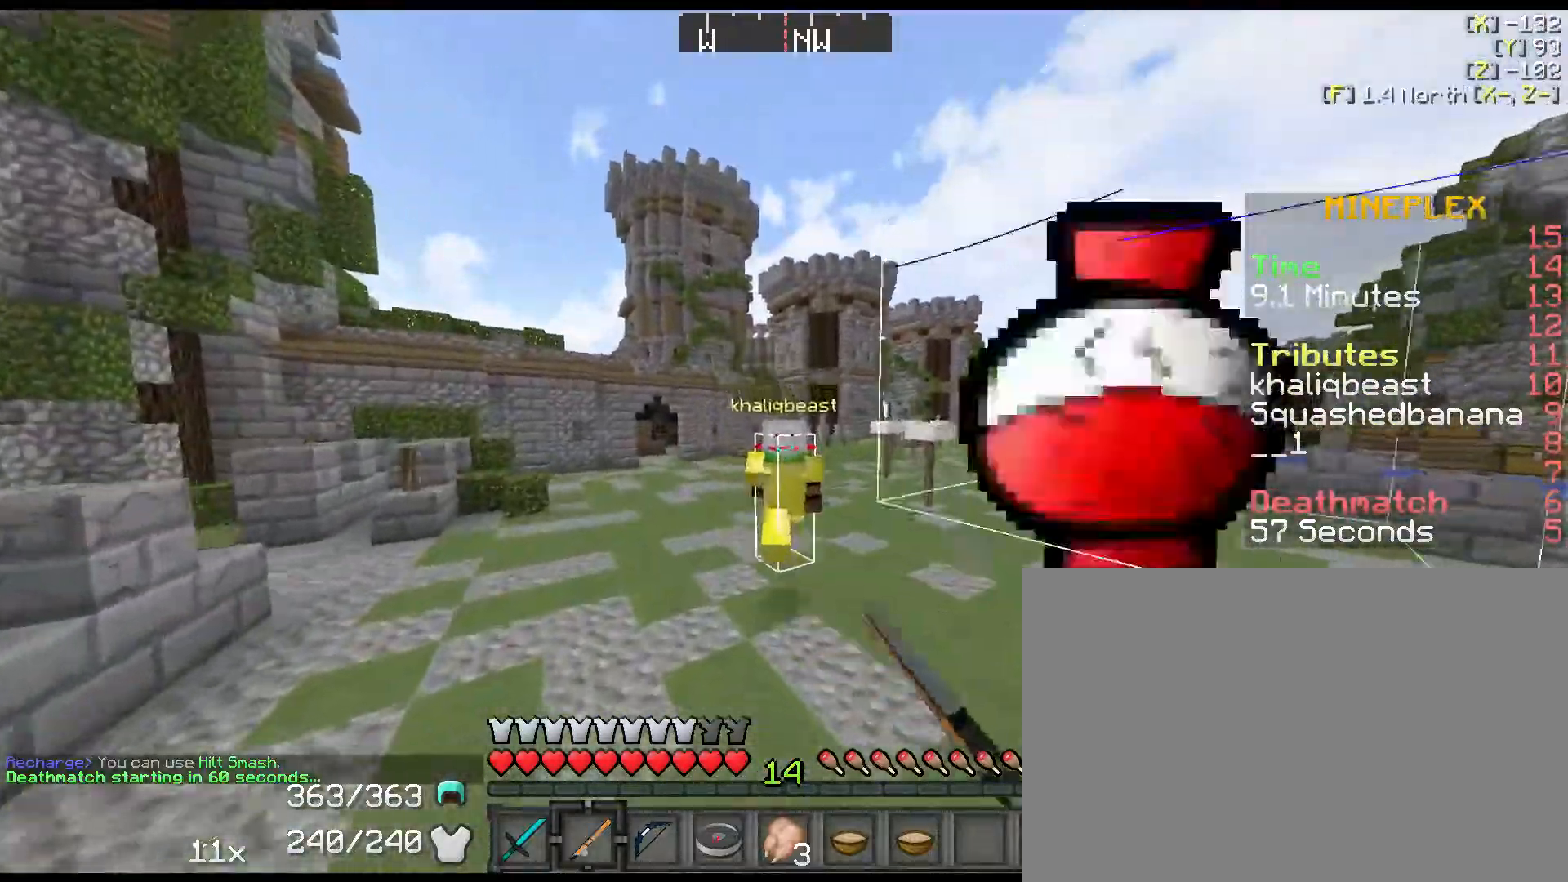
{"keys": ["right", "shift", "space", "w"], "events": [[334, "shift", "down"], [417, "right", "down"]]}
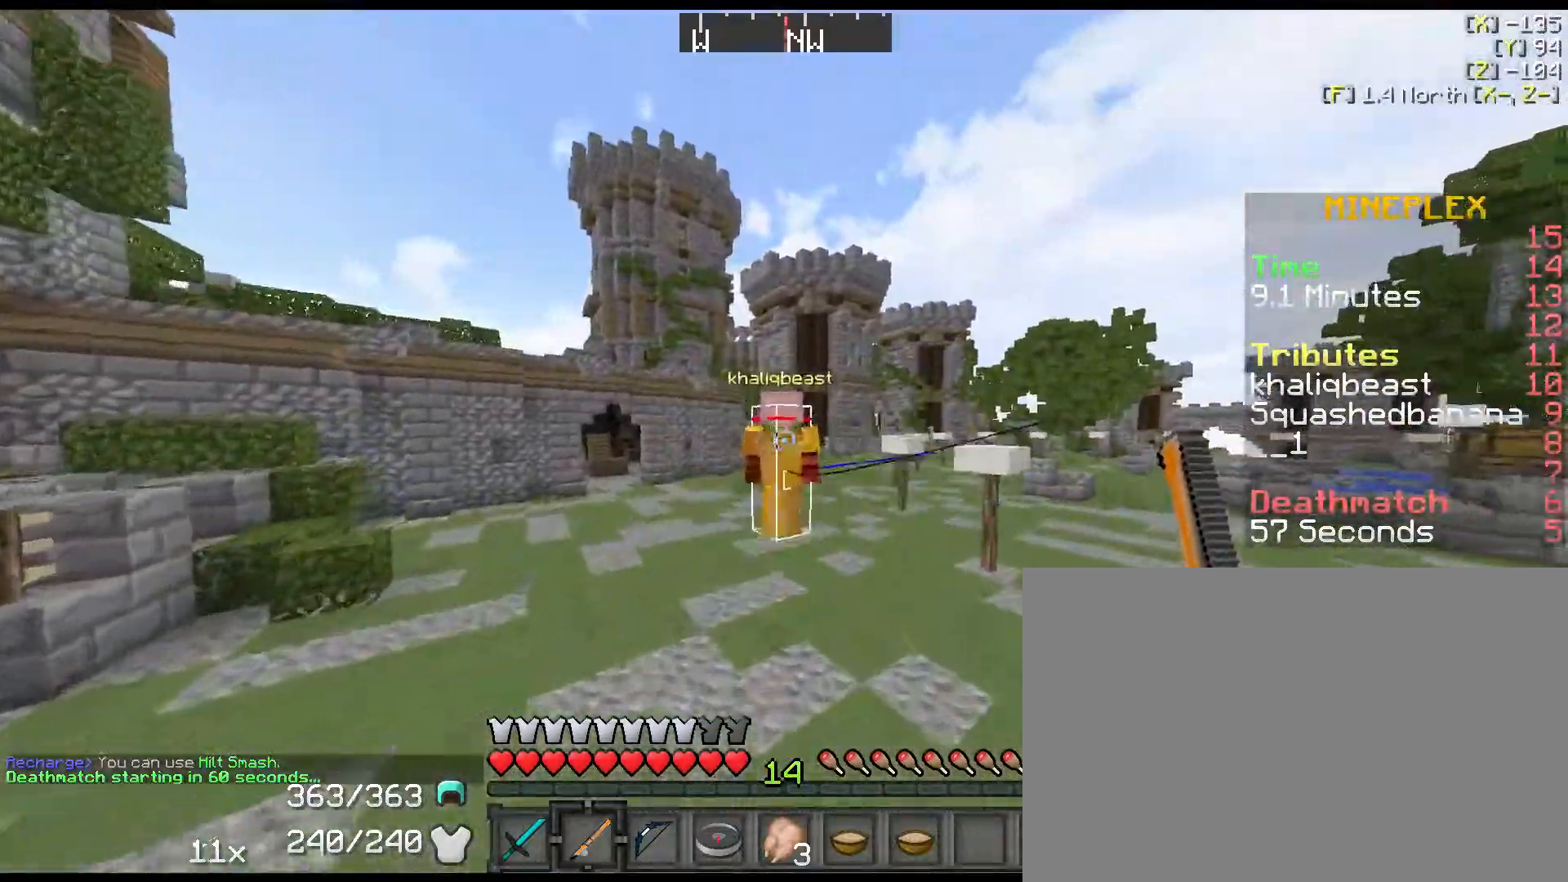
{"keys": ["shift", "space", "w"], "events": [[84, "right", "up"], [217, "right", "down"], [350, "right", "up"]]}
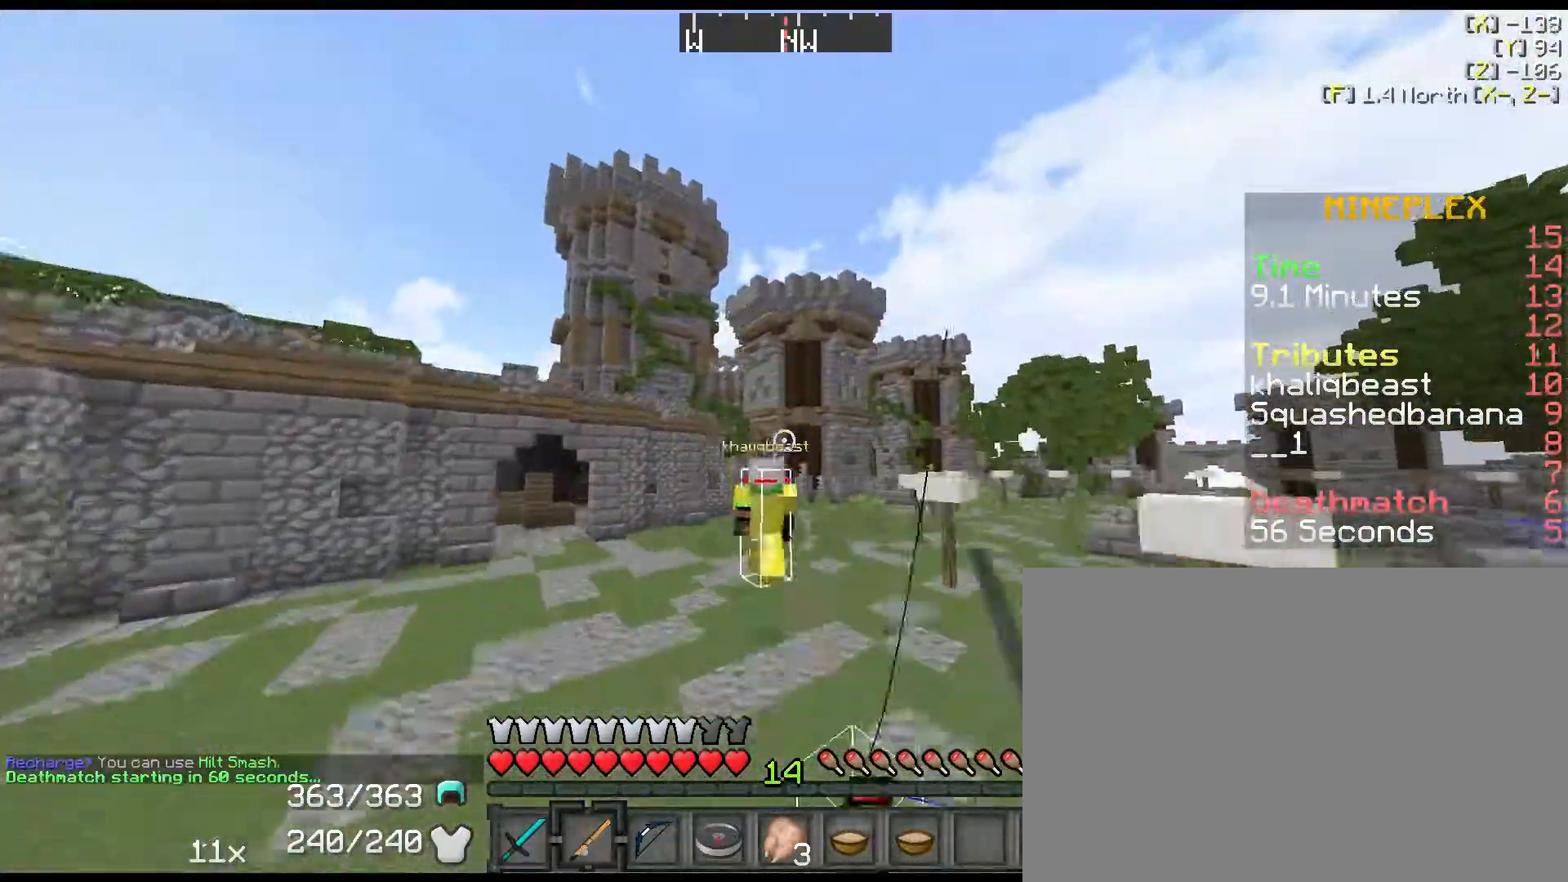
{"keys": ["d", "right", "shift", "space", "w"], "events": [[350, "d", "down"], [484, "right", "down"]]}
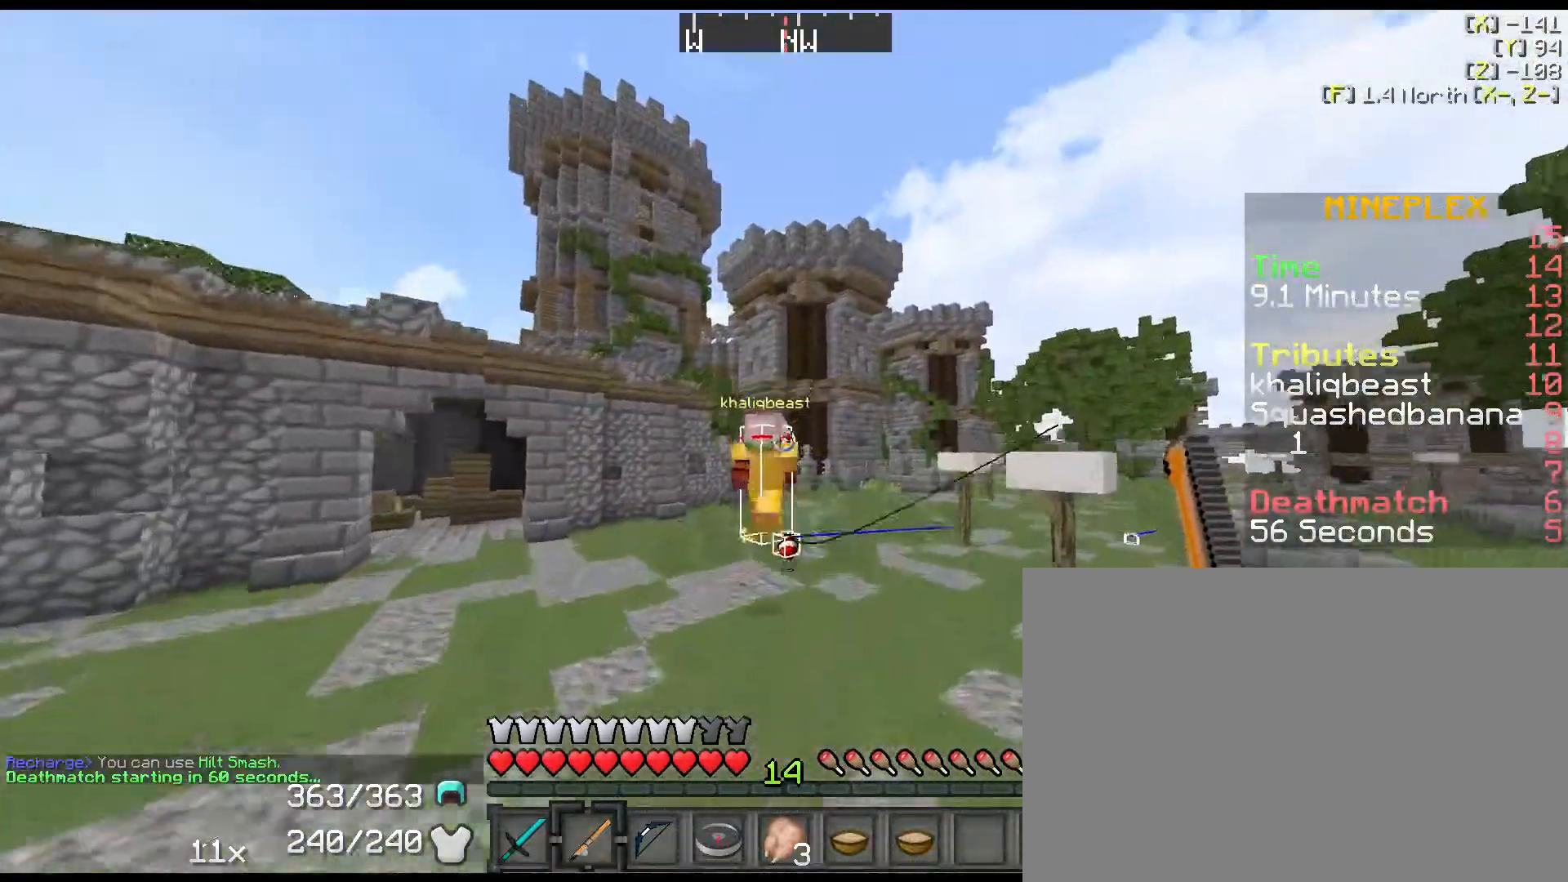
{"keys": ["shift", "space", "w"], "events": [[84, "right", "up"], [217, "right", "down"], [334, "d", "up"], [367, "right", "up"]]}
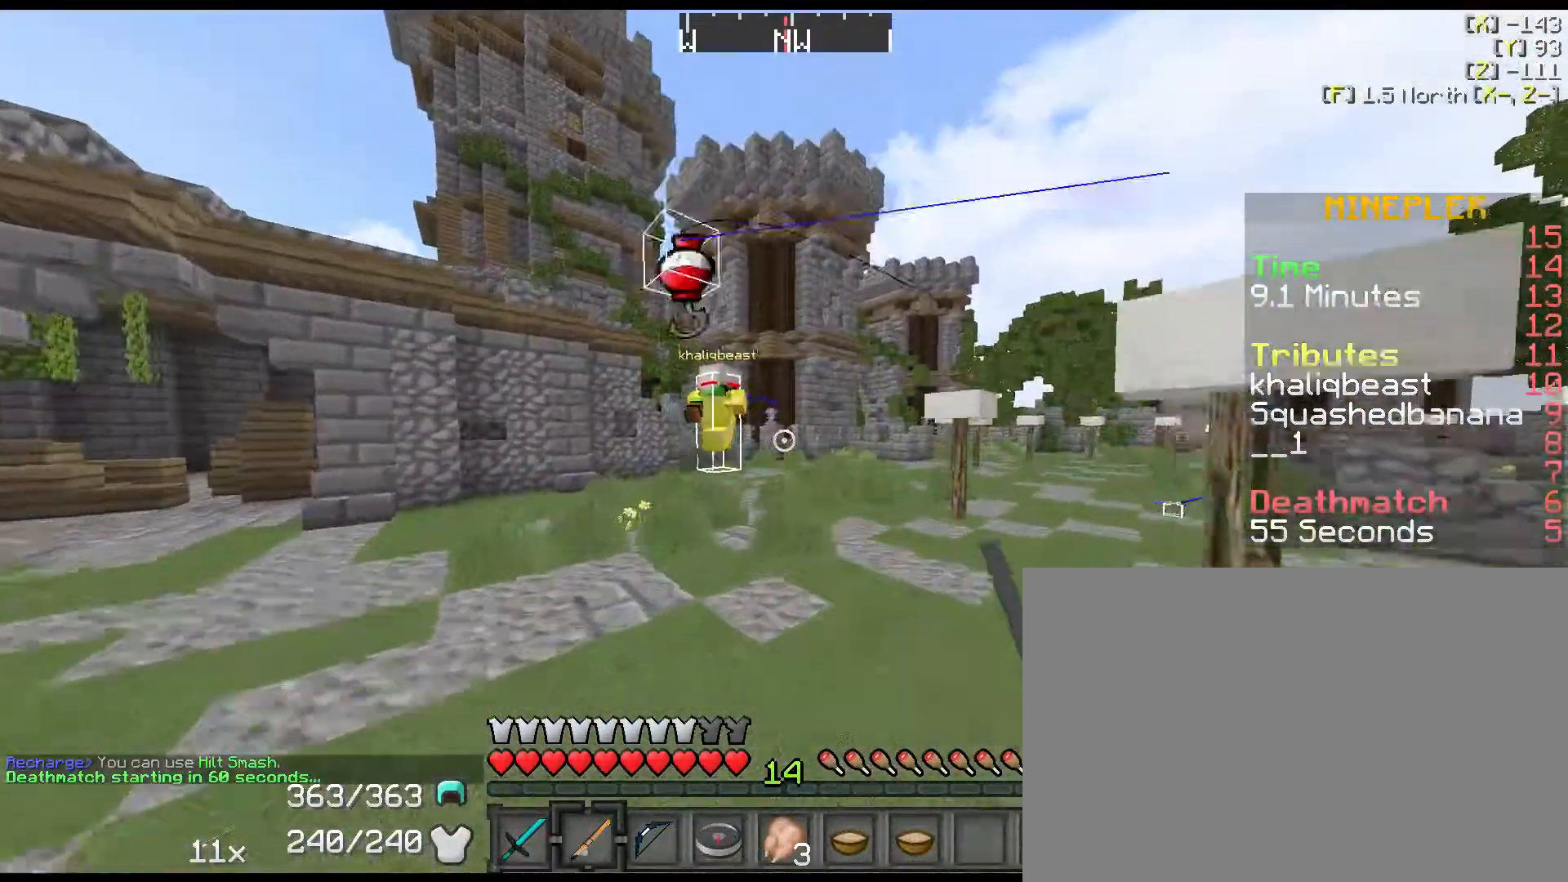
{"keys": ["right", "shift", "space", "w"], "events": [[484, "right", "down"]]}
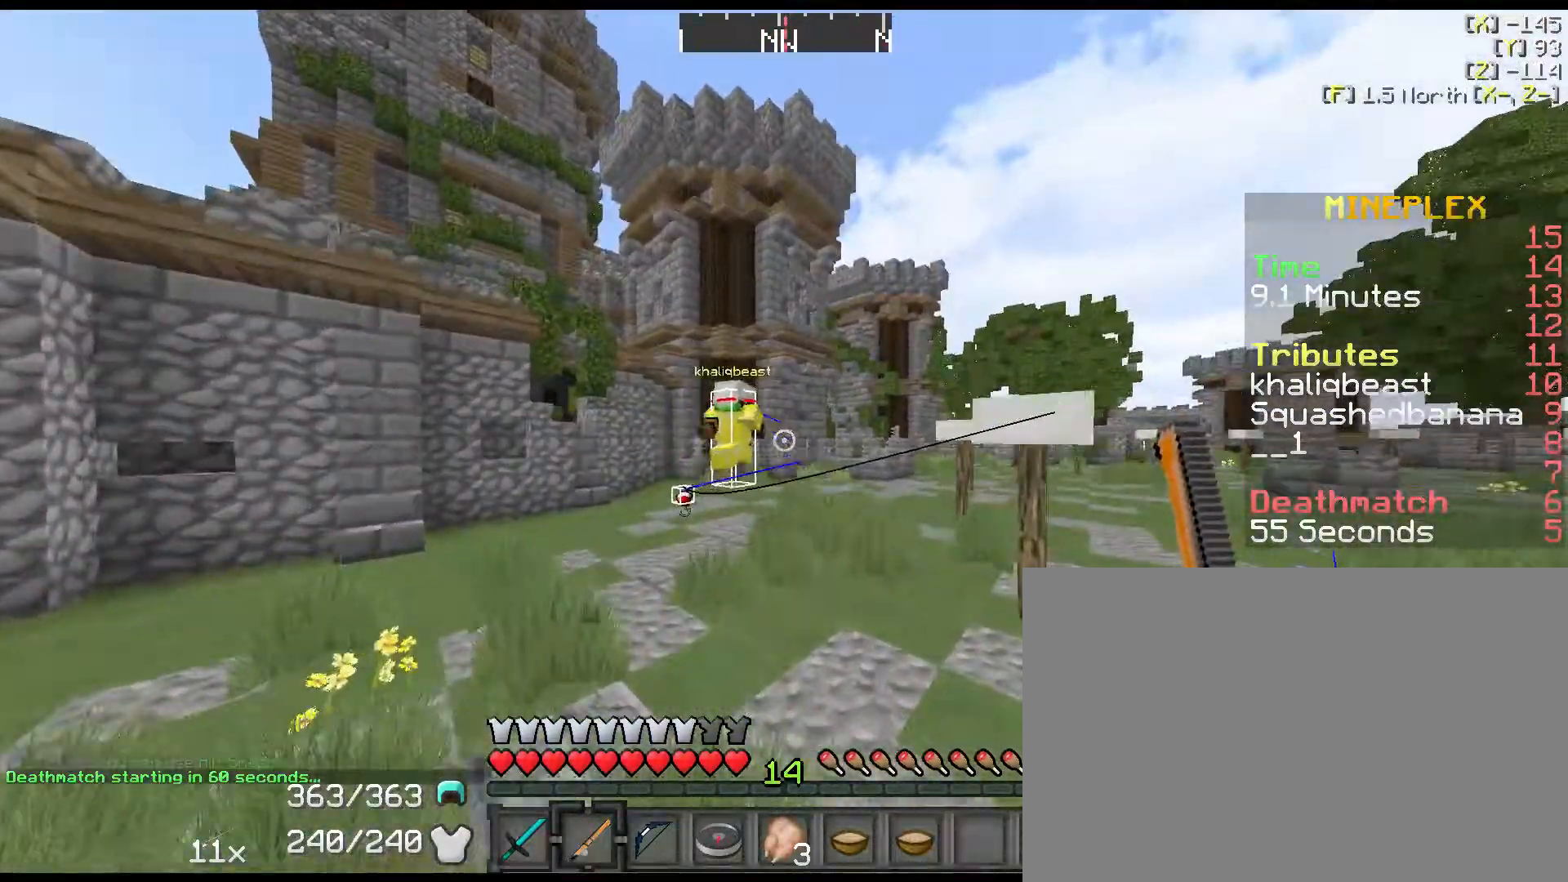
{"keys": ["d", "shift", "space", "w"], "events": [[84, "right", "up"], [184, "right", "down"], [350, "right", "up"], [484, "d", "down"]]}
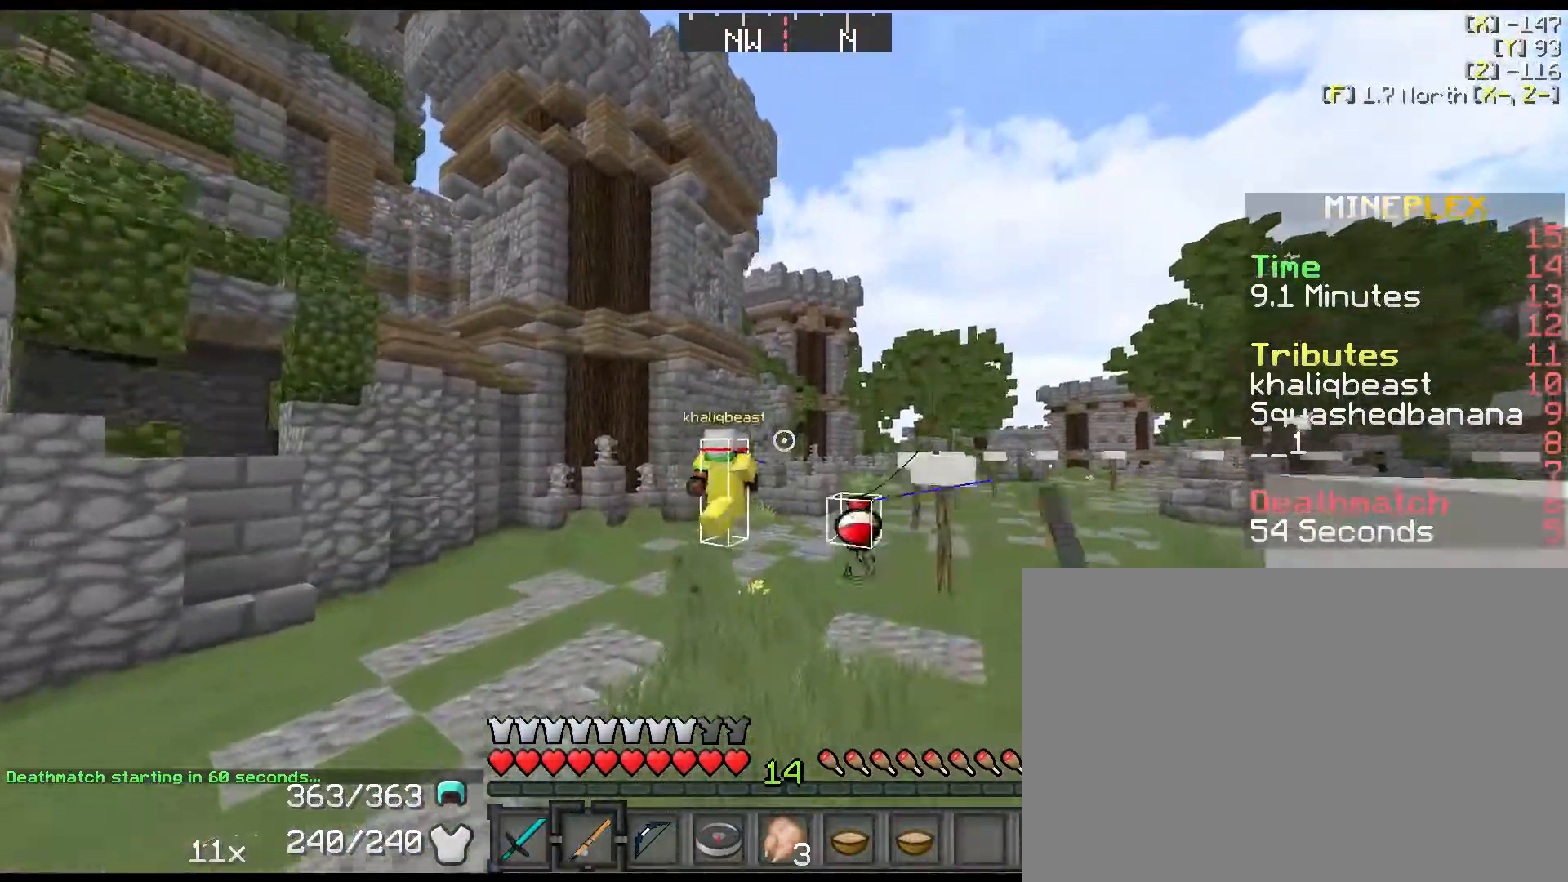
{"keys": ["shift", "space", "w"], "events": [[267, "d", "up"]]}
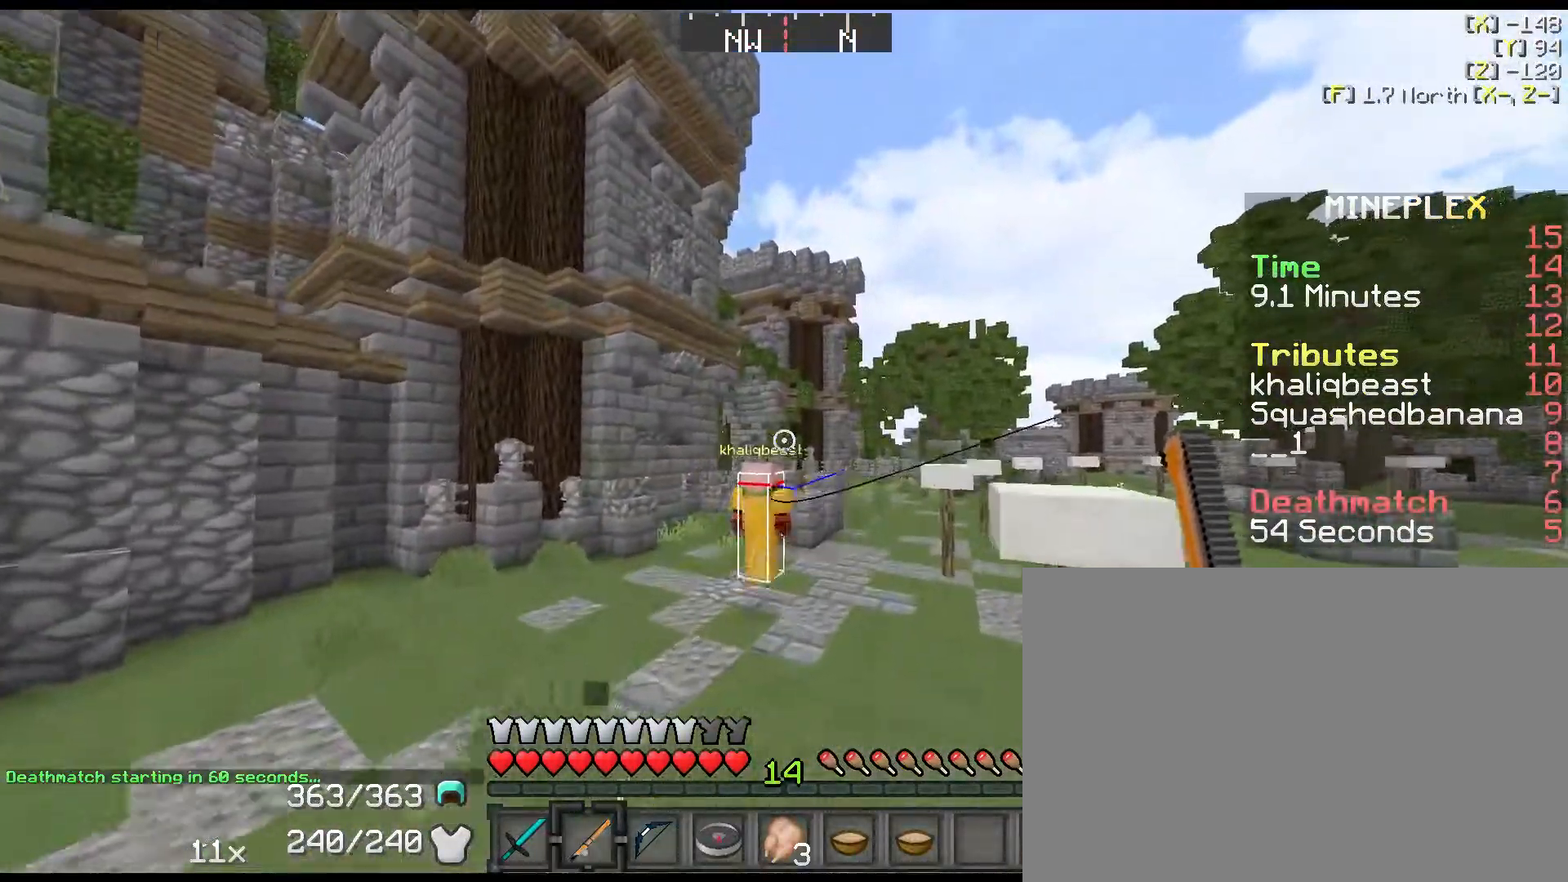
{"keys": ["space", "w"], "events": [[34, "right", "down"], [150, "right", "up"], [317, "right", "down"], [383, "shift", "up"], [450, "right", "up"]]}
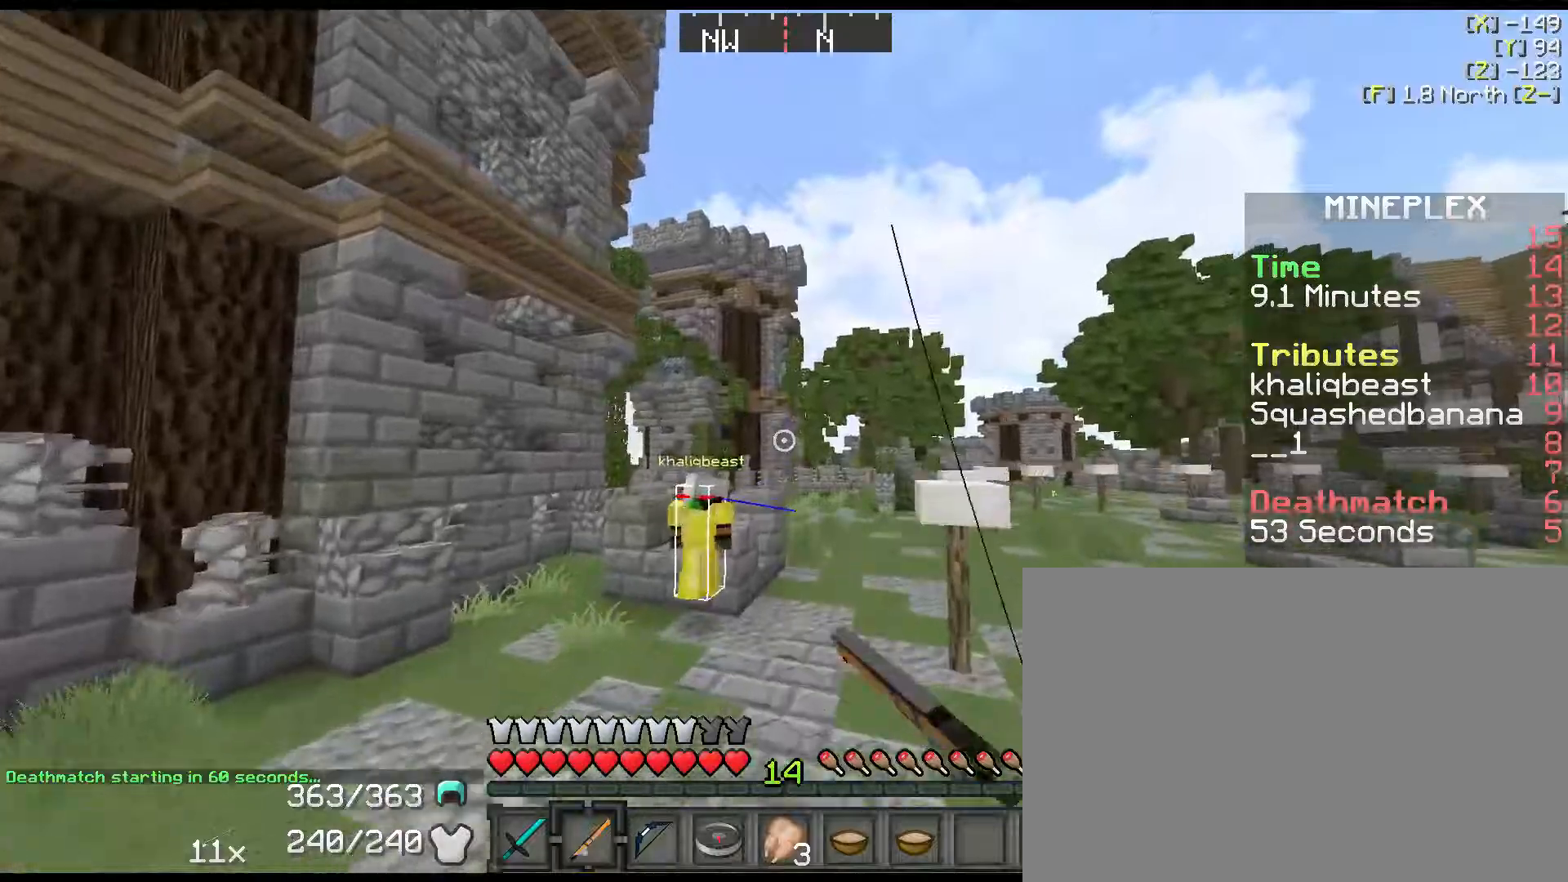
{"keys": ["right", "shift", "space", "w"], "events": [[100, "d", "down"], [284, "d", "up"], [484, "right", "down"], [484, "shift", "down"]]}
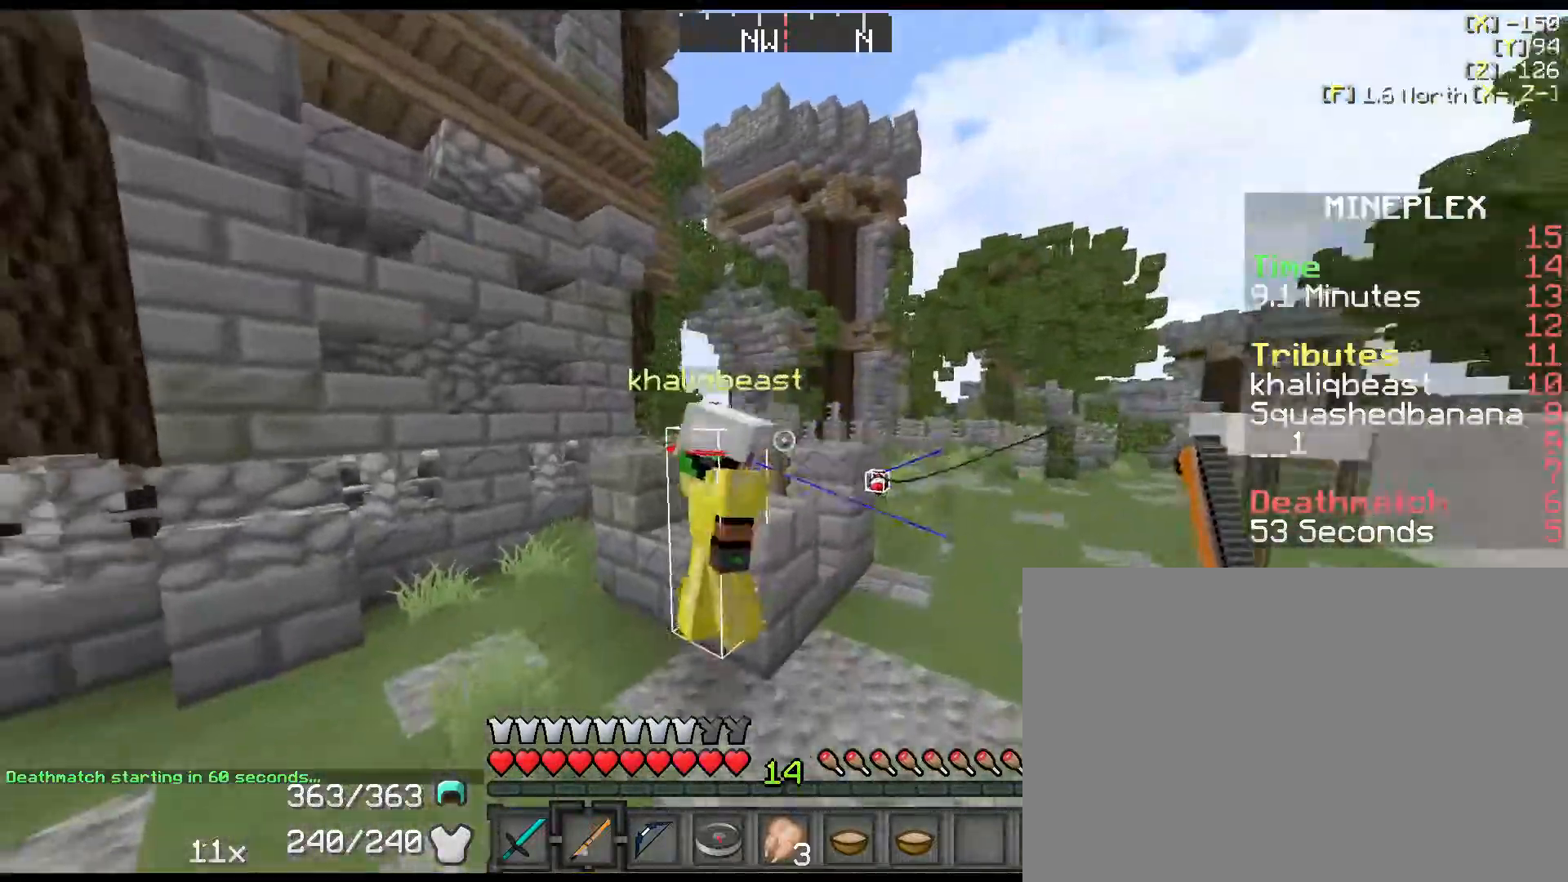
{"keys": ["d", "s", "shift"], "events": [[50, "d", "down"], [50, "right", "up"], [117, "right", "down"], [150, "space", "up"], [234, "w", "up"], [267, "right", "up"], [400, "right", "down"], [434, "s", "down"], [500, "right", "up"]]}
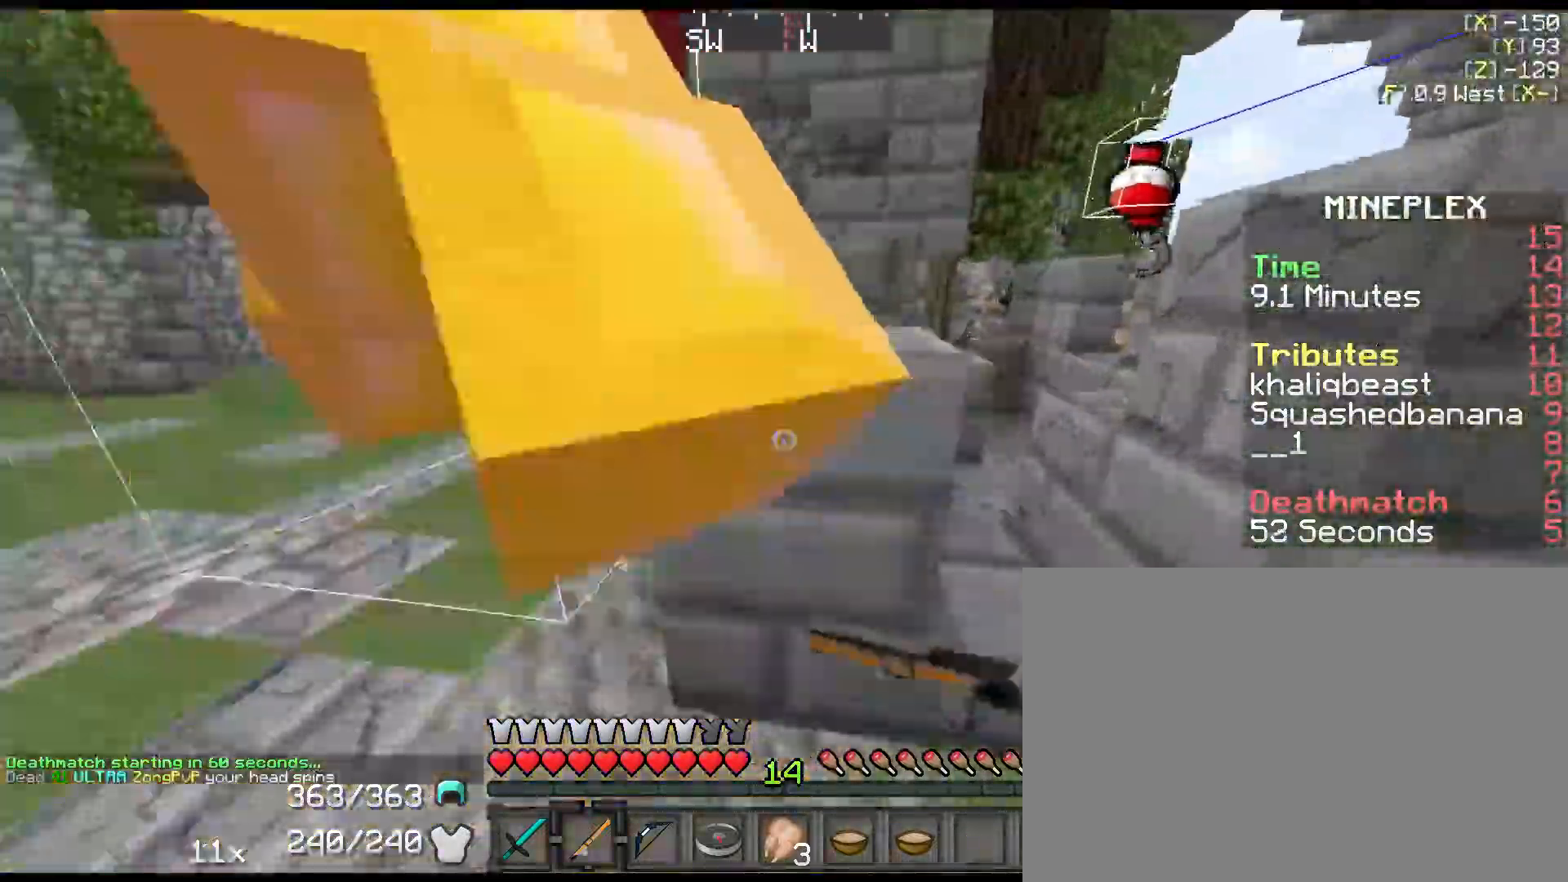
{"keys": ["a", "s", "shift"], "events": [[150, "a", "down"], [217, "d", "up"], [217, "right", "down"], [317, "right", "up"]]}
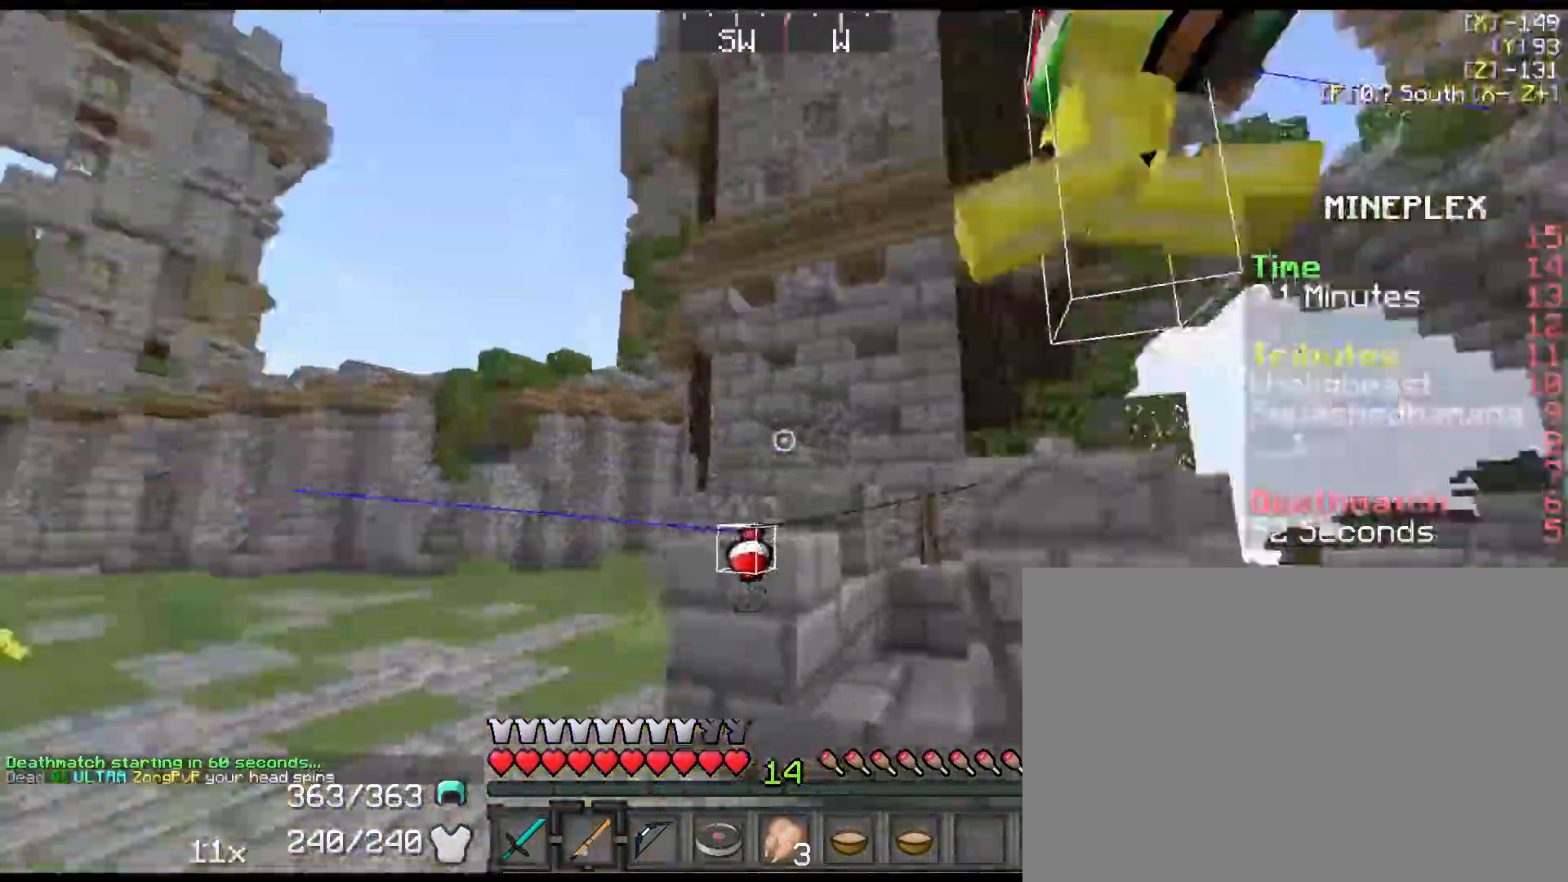
{"keys": ["d", "shift", "w"], "events": [[67, "d", "down"], [67, "right", "down"], [134, "right", "up"], [134, "s", "up"], [167, "a", "up"], [267, "right", "down"], [317, "w", "down"], [384, "right", "up"]]}
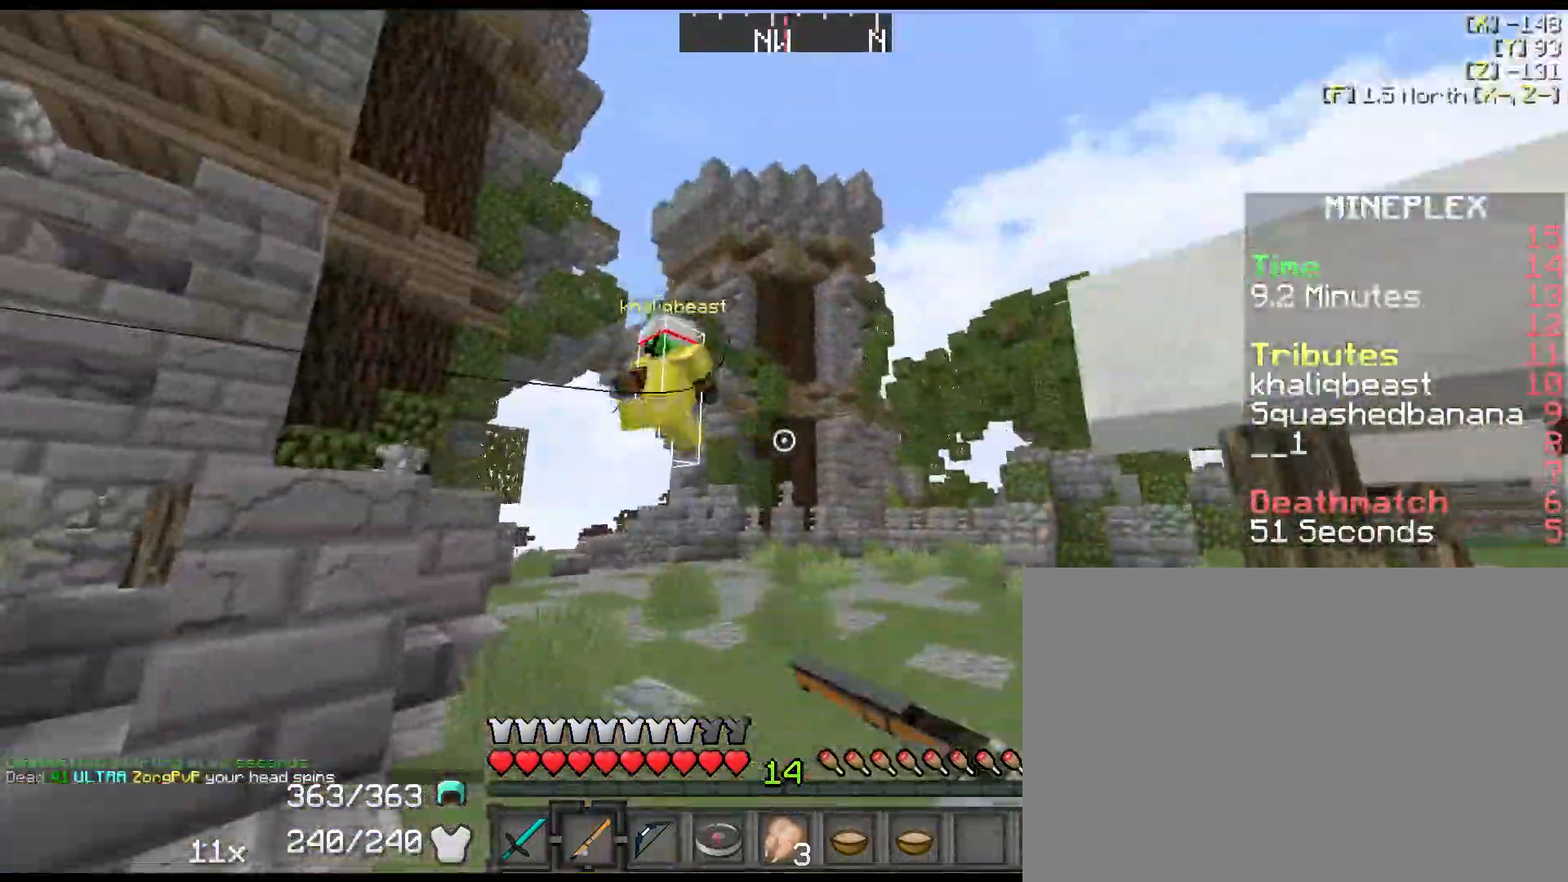
{"keys": ["shift", "space", "w"], "events": [[50, "d", "up"], [467, "right", "down"], [500, "right", "up"], [500, "space", "down"]]}
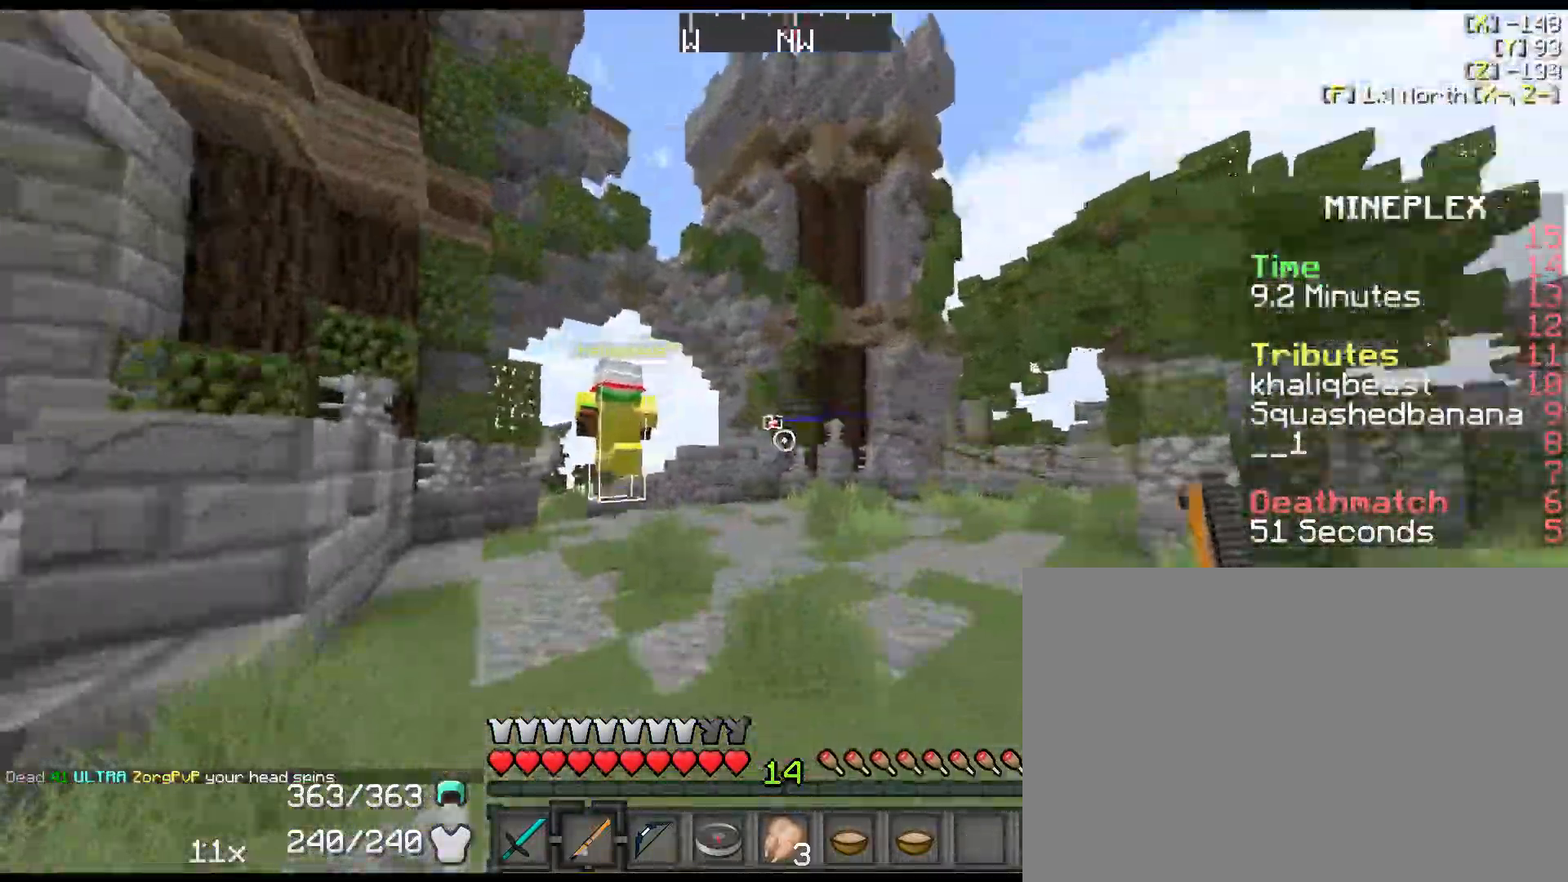
{"keys": ["shift", "space", "w"], "events": [[134, "right", "down"], [317, "right", "up"]]}
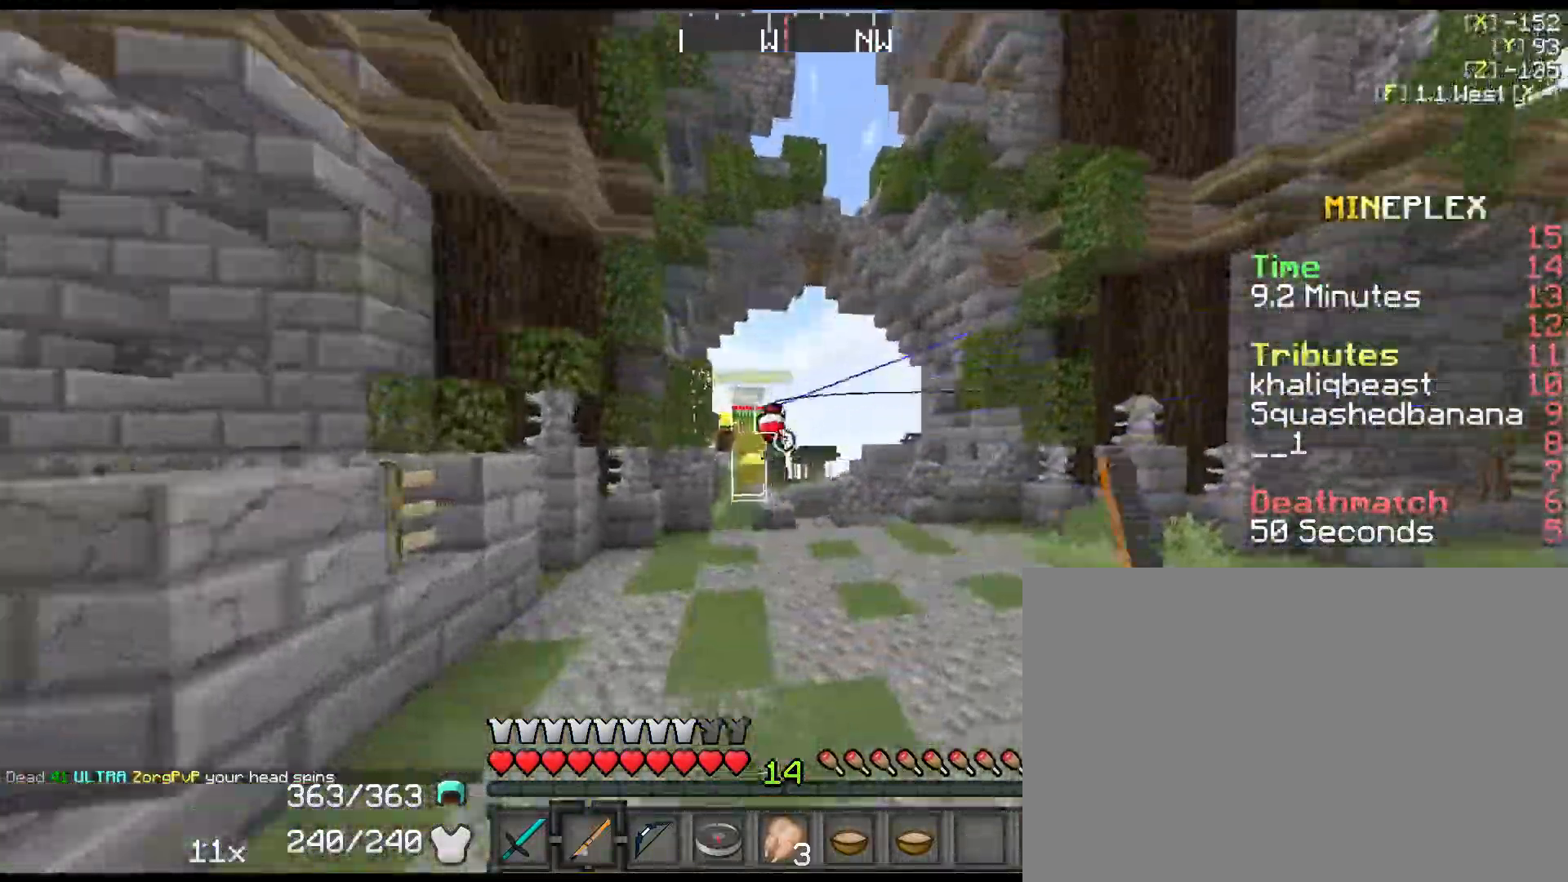
{"keys": ["right", "shift", "space", "w"], "events": [[434, "right", "down"]]}
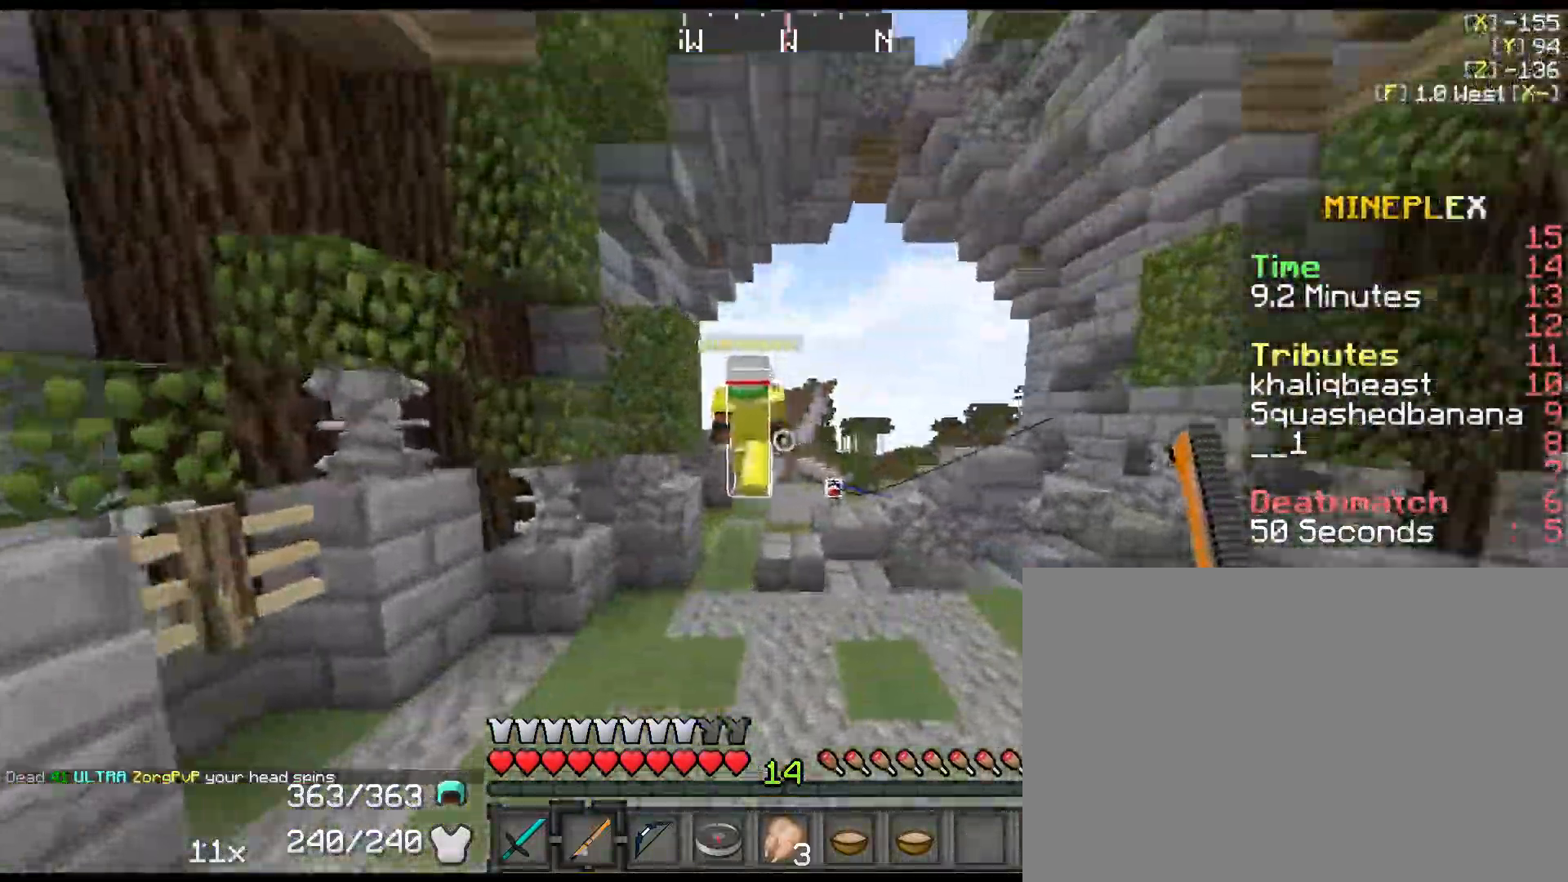
{"keys": ["shift", "w"], "events": [[34, "right", "up"], [34, "space", "up"], [184, "right", "down"], [317, "right", "up"]]}
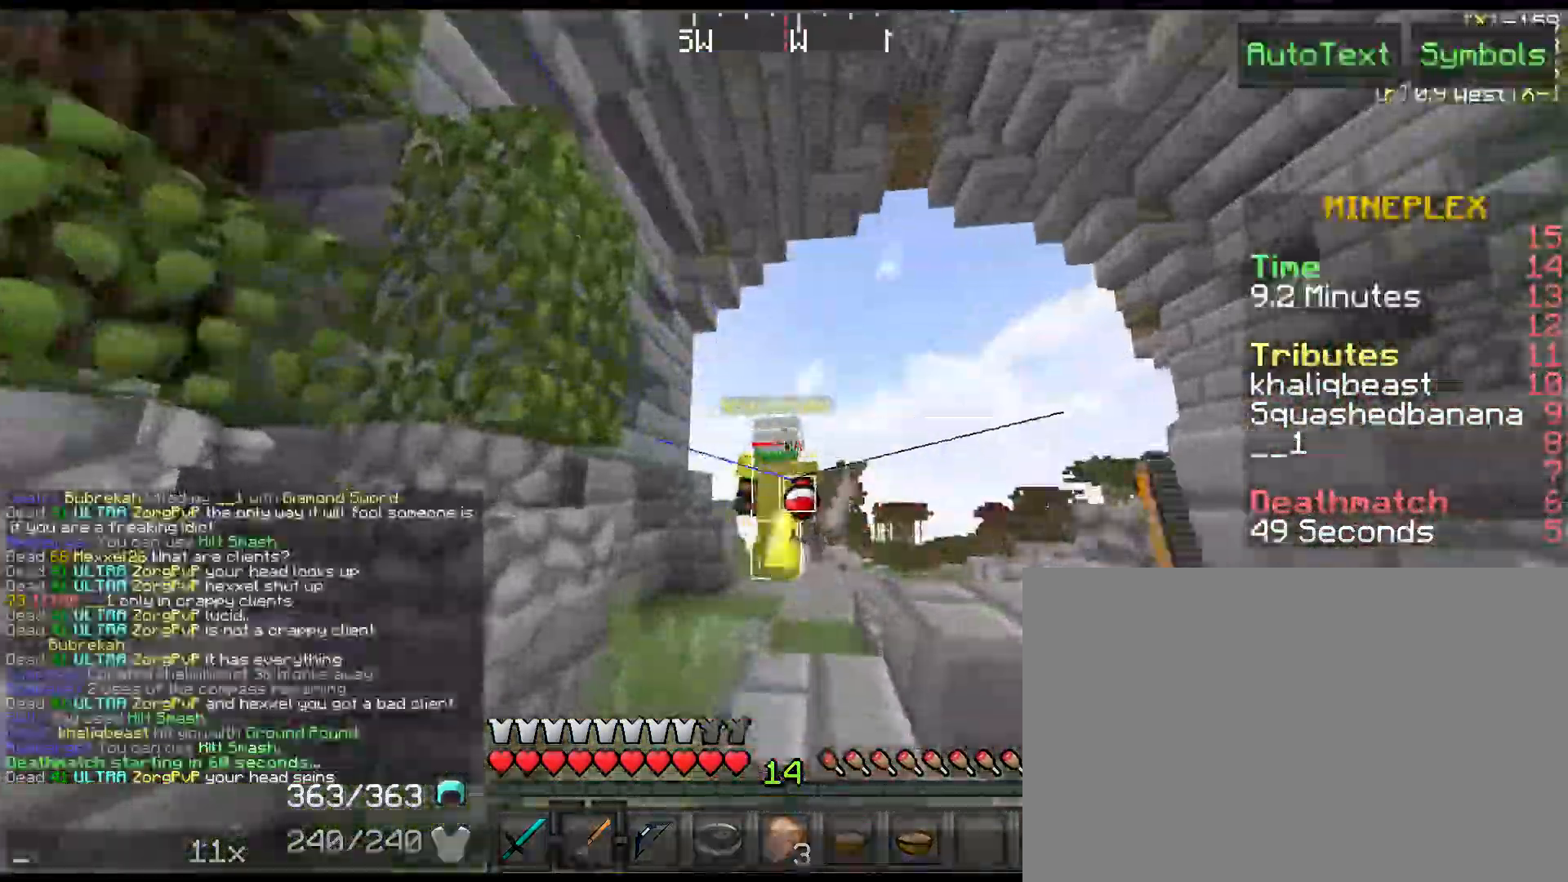
{"keys": [], "events": [[17, "shift", "up"], [17, "w", "up"]]}
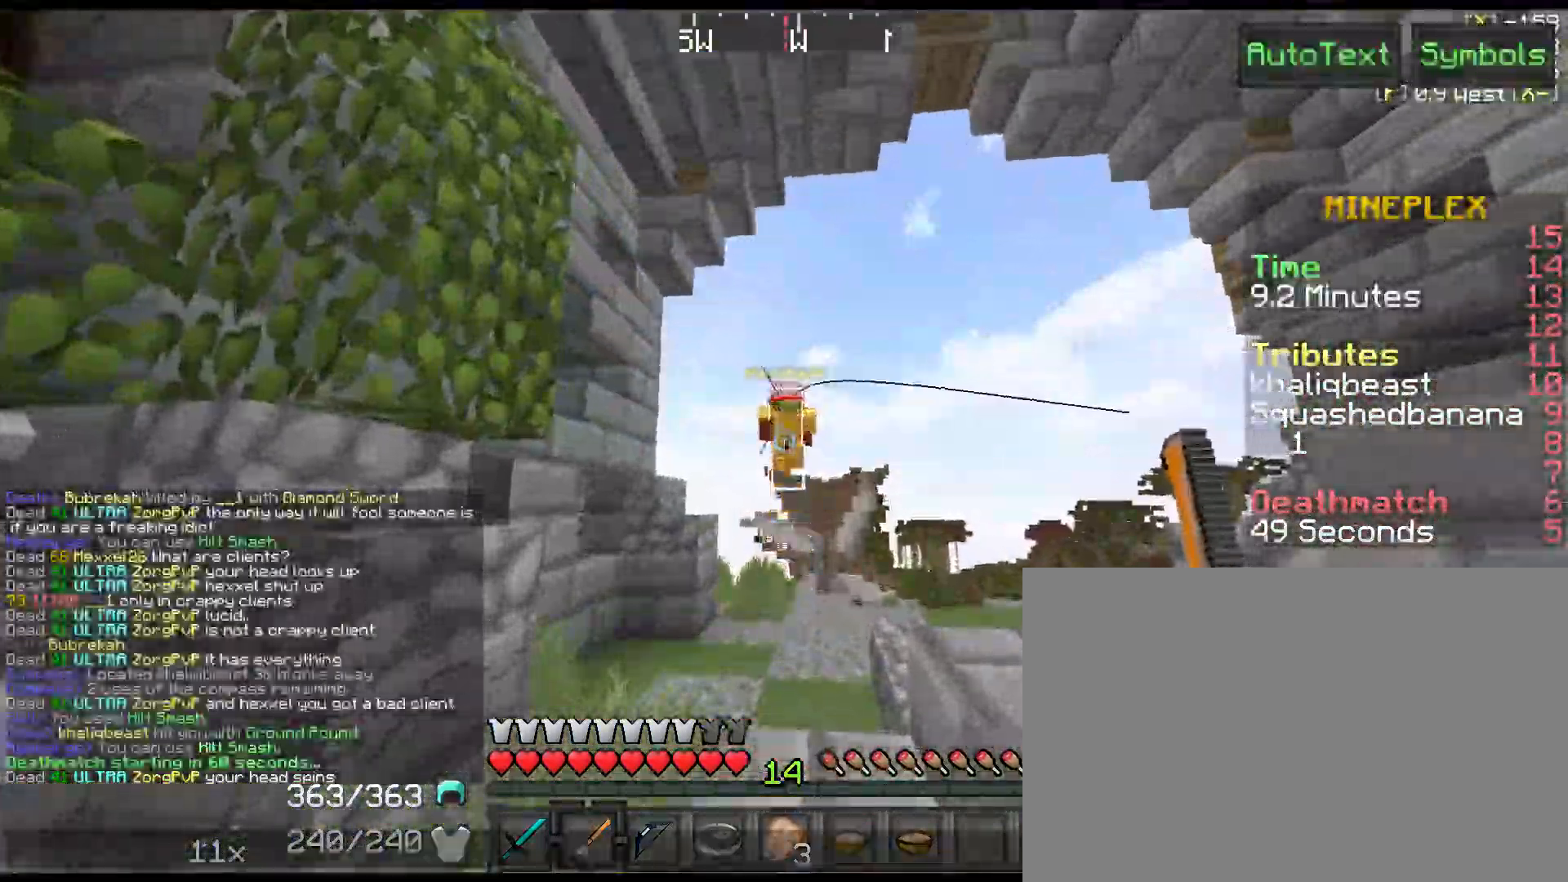
{"keys": [], "events": []}
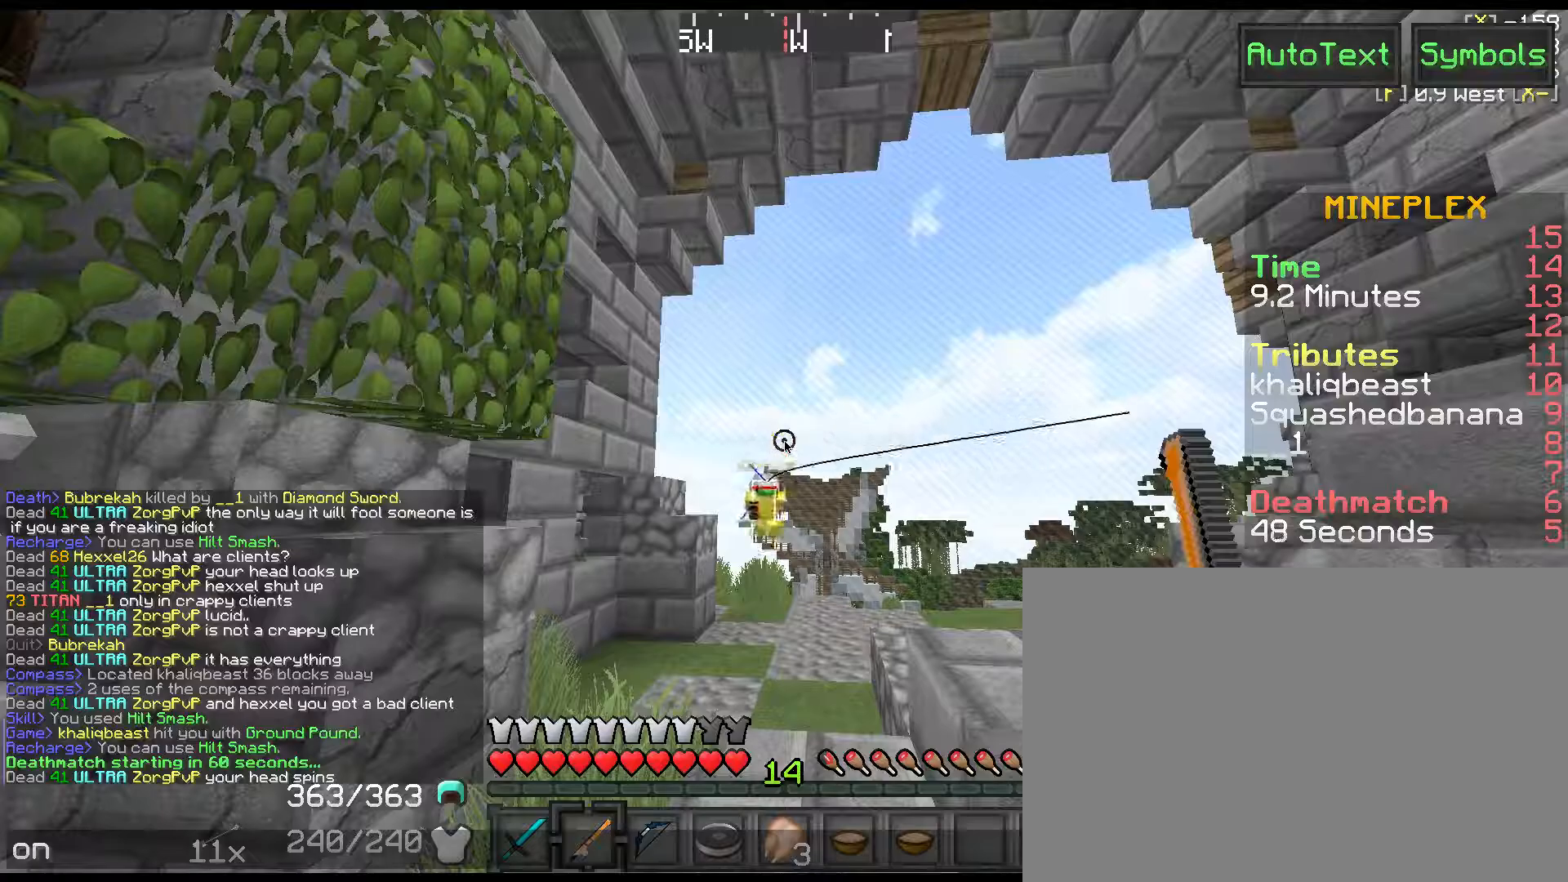
{"keys": ["f", "space"], "events": [[267, "space", "down"], [400, "space", "up"], [433, "f", "down"], [500, "space", "down"]]}
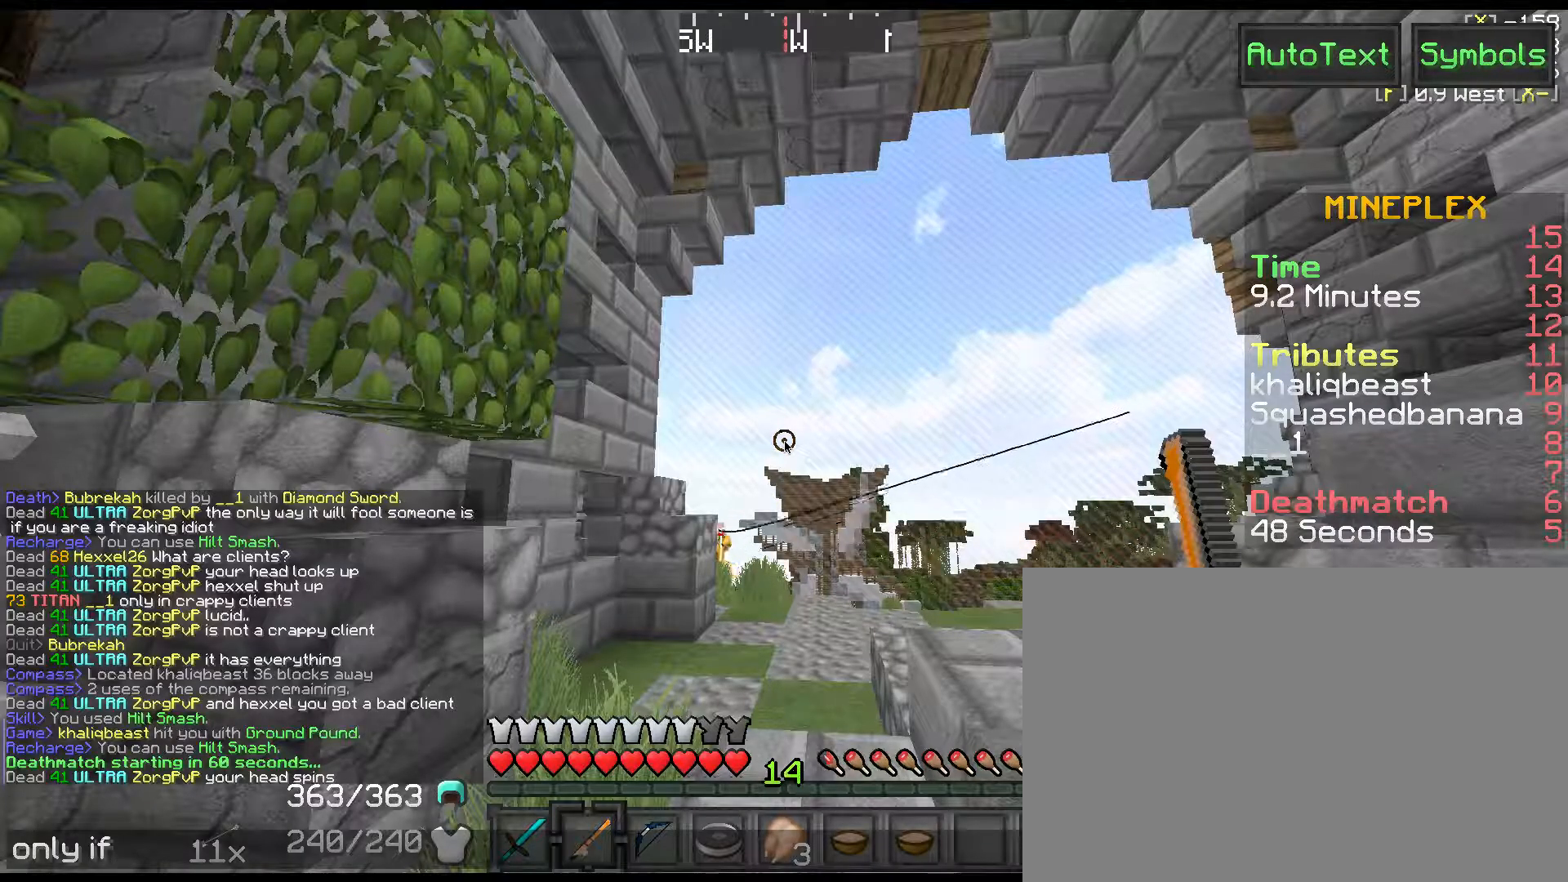
{"keys": ["s", "space"], "events": [[50, "f", "up"], [117, "space", "up"], [417, "s", "down"], [483, "space", "down"]]}
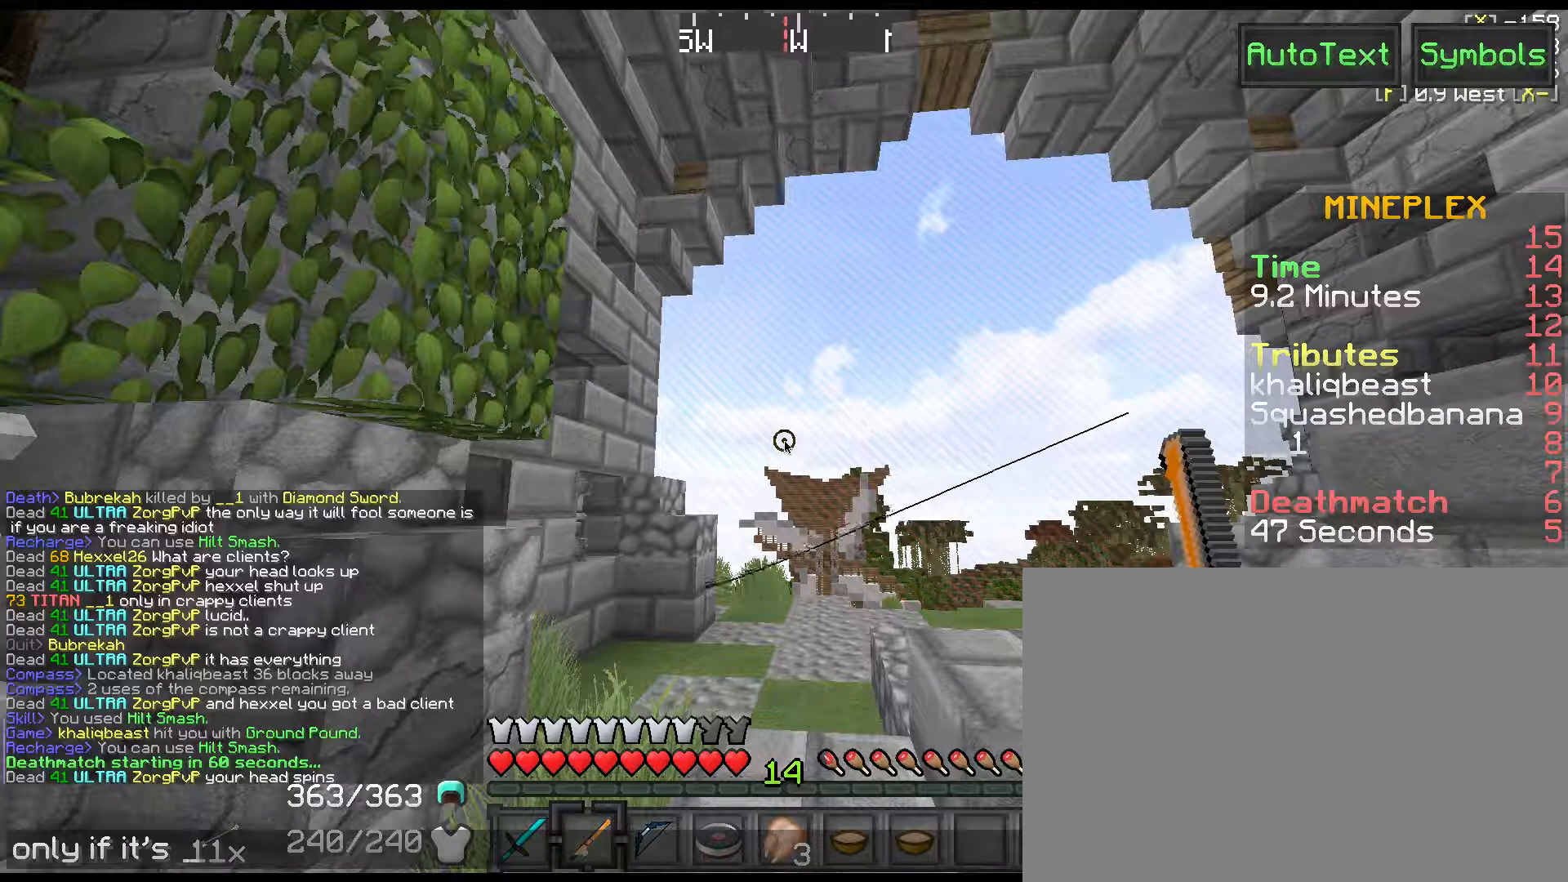
{"keys": ["c"], "events": [[100, "s", "up"], [100, "space", "up"], [167, "a", "down"], [200, "space", "down"], [300, "a", "up"], [300, "space", "up"], [367, "c", "down"]]}
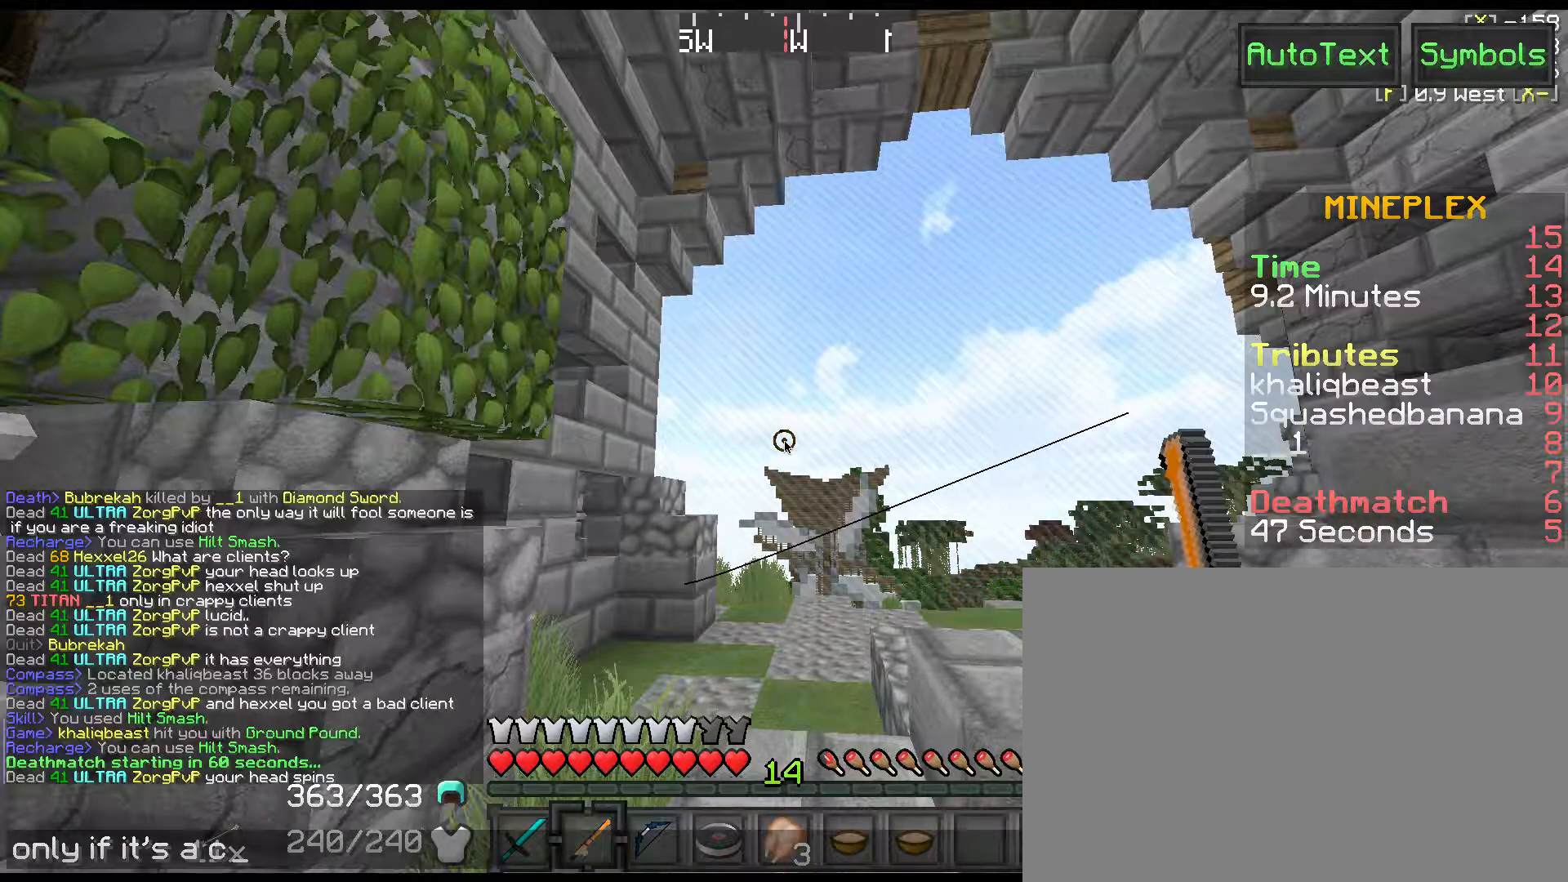
{"keys": [], "events": [[33, "c", "up"], [217, "r", "down"], [283, "a", "down"], [350, "r", "up"], [450, "a", "up"]]}
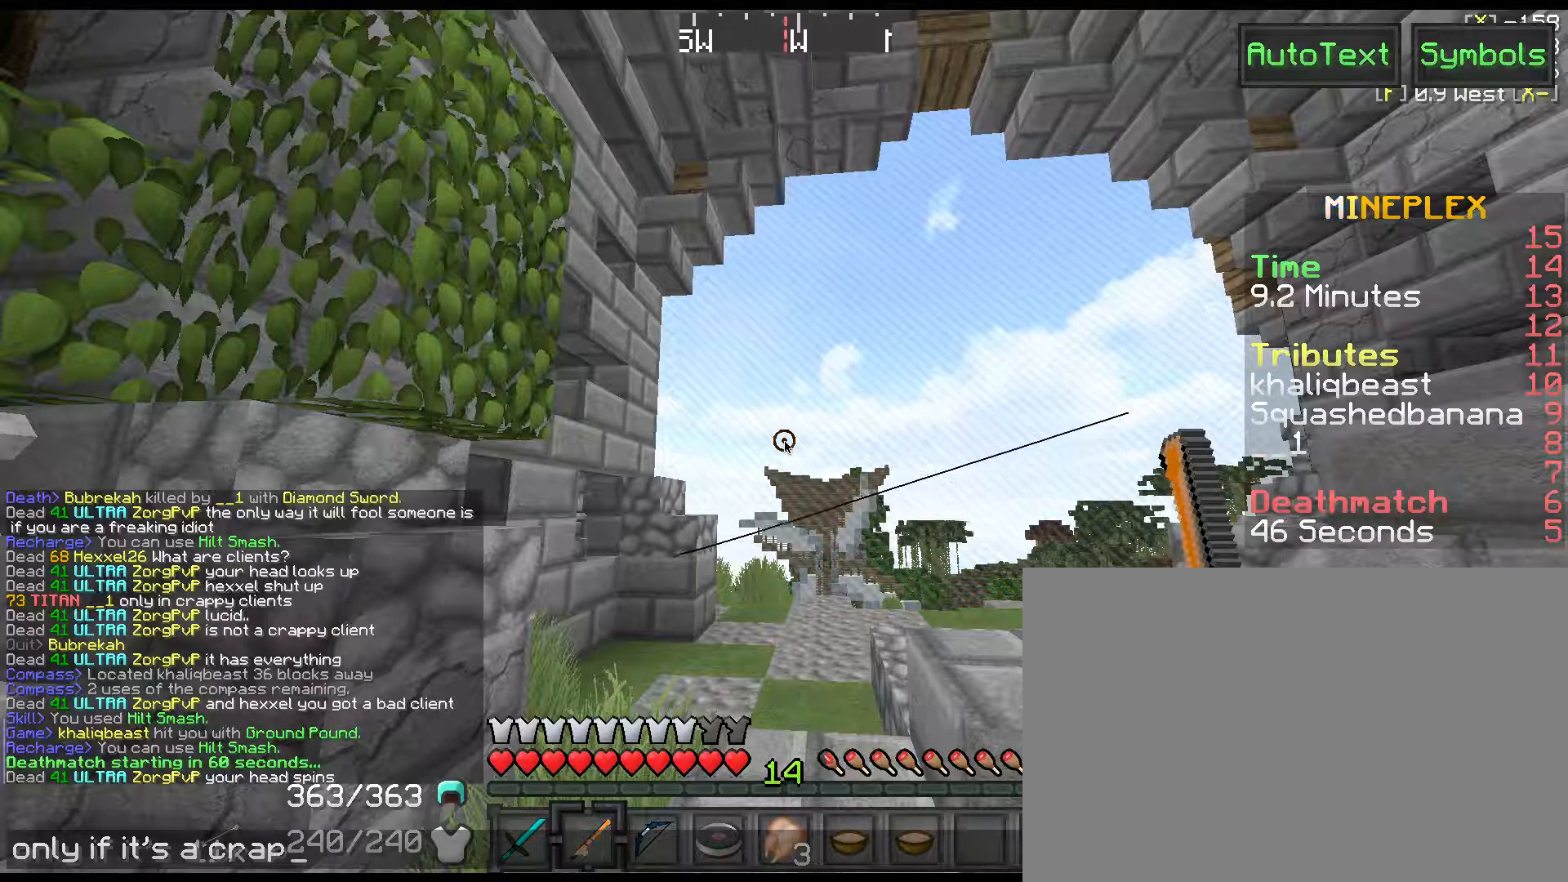
{"keys": [], "events": [[150, "space", "down"], [283, "space", "up"]]}
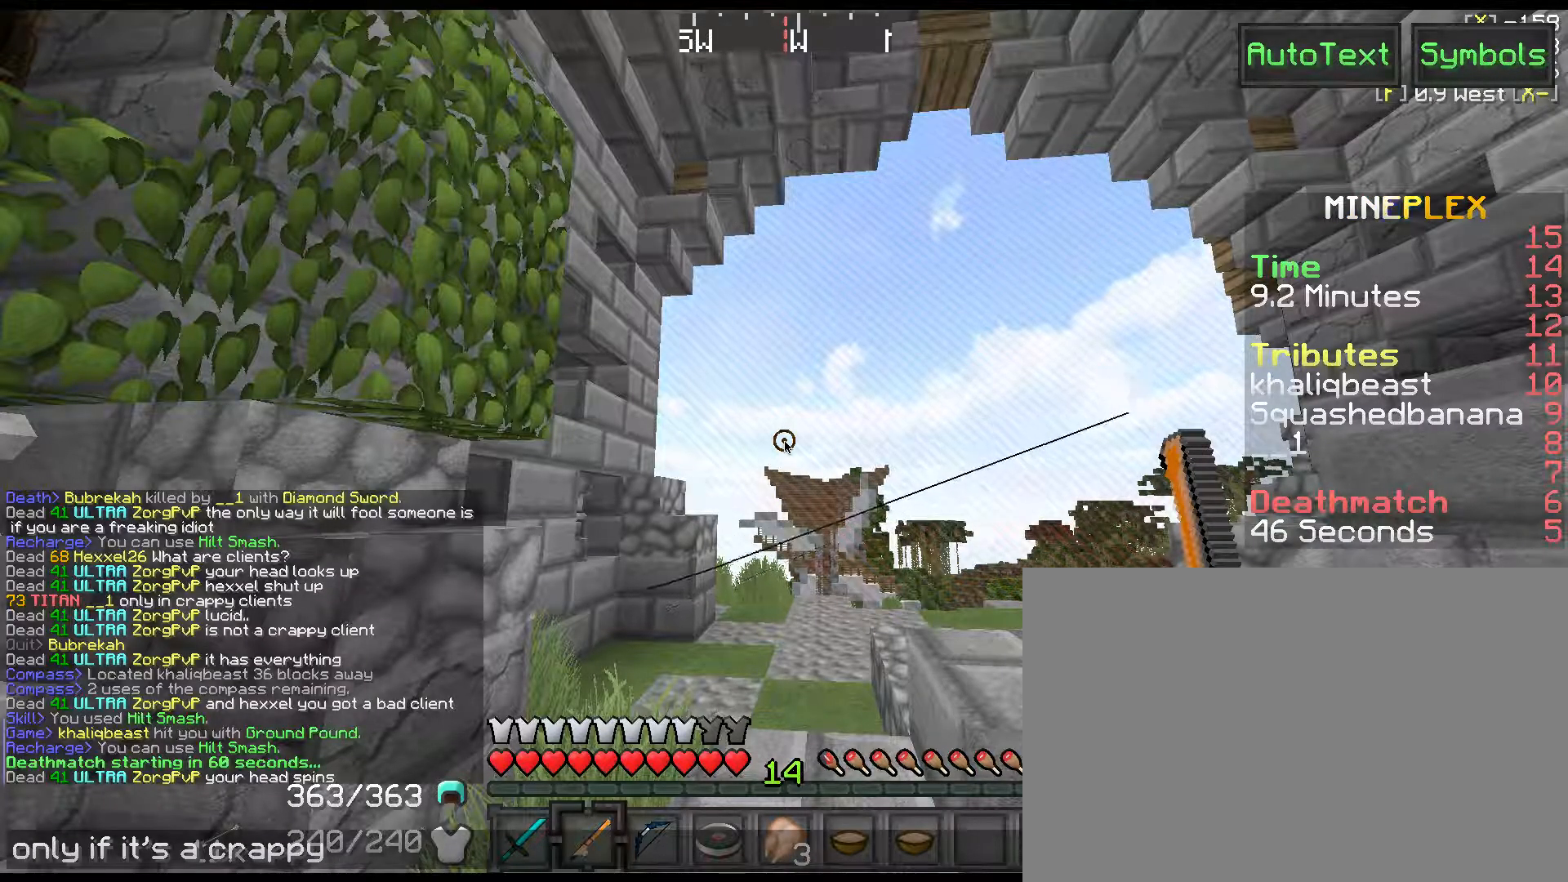
{"keys": [], "events": [[367, "c", "down"], [467, "c", "up"]]}